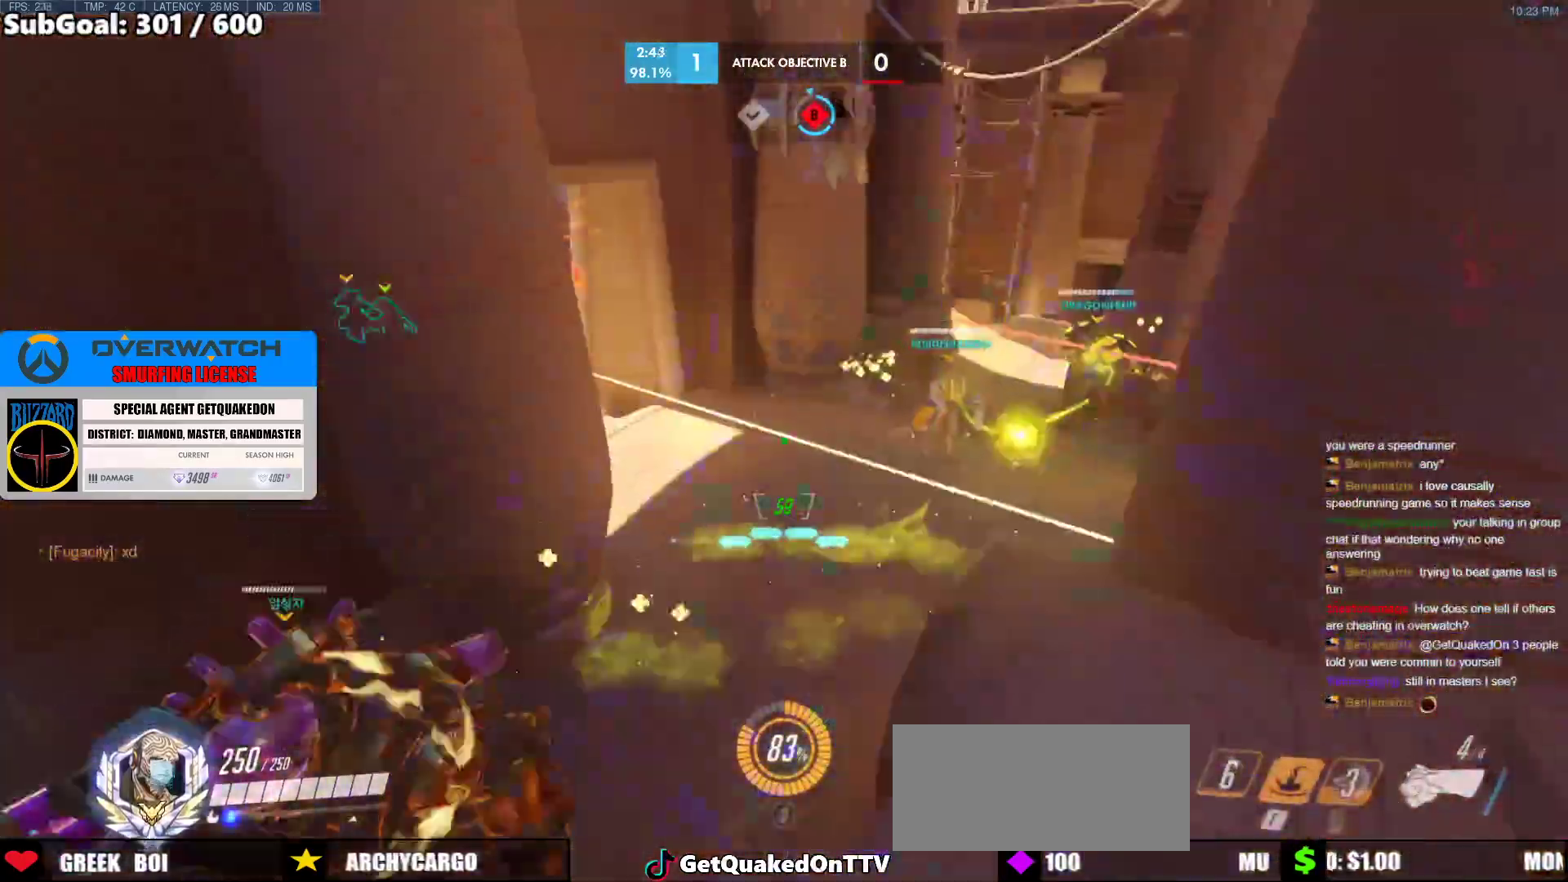
Gameplay with keyboard and mouse; each line is a JSON object with the keys and mouse buttons held at the frame after it. "events" lists presses ("down") and releases ("up") of "a", "ctrl", "d", "e", "f", "melee", "q", "r", "s", "shift", "space", "w", "mouse_left" and "mouse_right" between this image and that frame as [ms after this image, input, new state], when the widget could be followed in between. "mouse_left", "mouse_right" = the "left", "right" buttons of the "mouse" list. No other keys are recorded. Mouse movement is not recorded. Key names are as the overlay labels them; some are game actions (e.g. jump) rather than physical keys.
{"keys": ["a", "s"], "mouse": [], "events": [[117, "space", "up"], [217, "w", "up"], [300, "s", "down"]]}
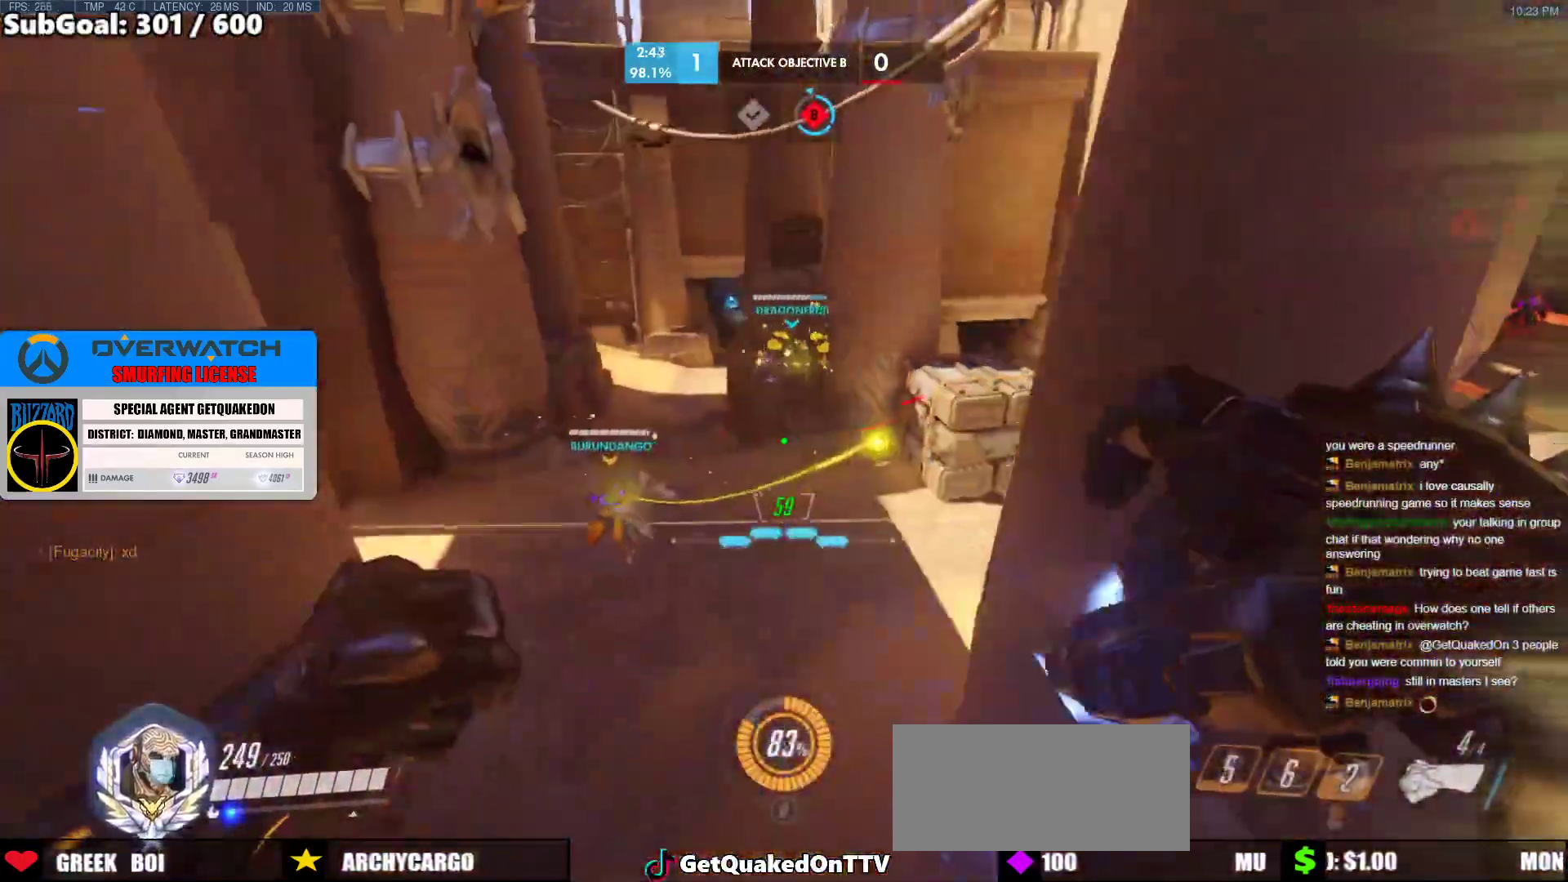
{"keys": ["d"], "mouse": [], "events": [[33, "mouse_left", "down"], [183, "mouse_left", "up"], [233, "s", "up"], [417, "a", "up"], [467, "d", "down"]]}
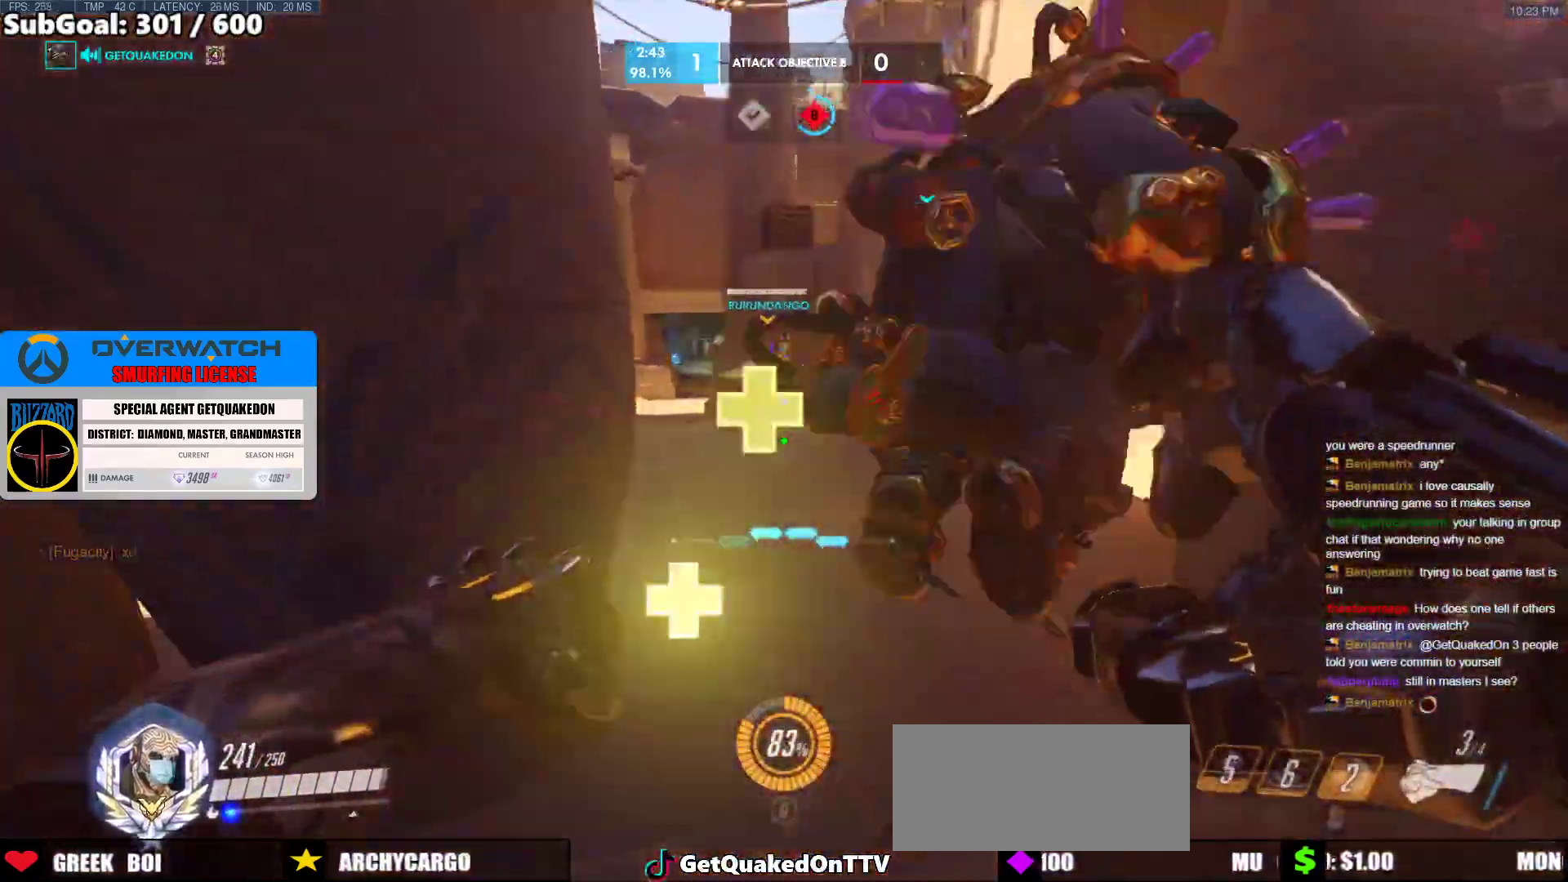
{"keys": ["d", "space", "w"], "mouse": [], "events": [[50, "w", "down"], [383, "space", "down"]]}
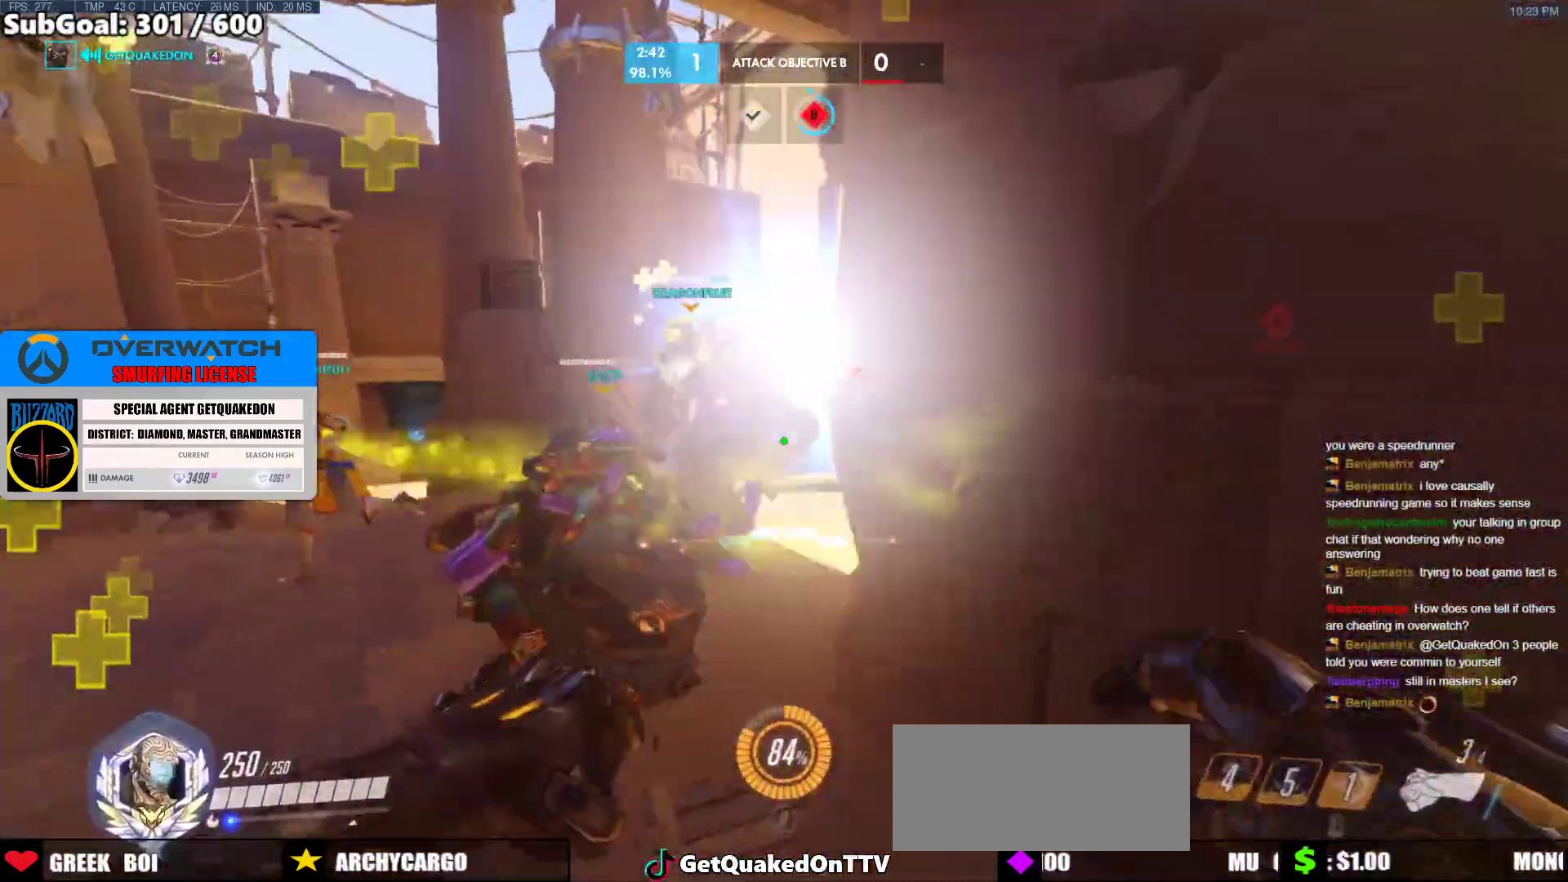
{"keys": ["a"], "mouse": [], "events": [[17, "d", "up"], [17, "space", "up"], [250, "a", "down"], [450, "w", "up"]]}
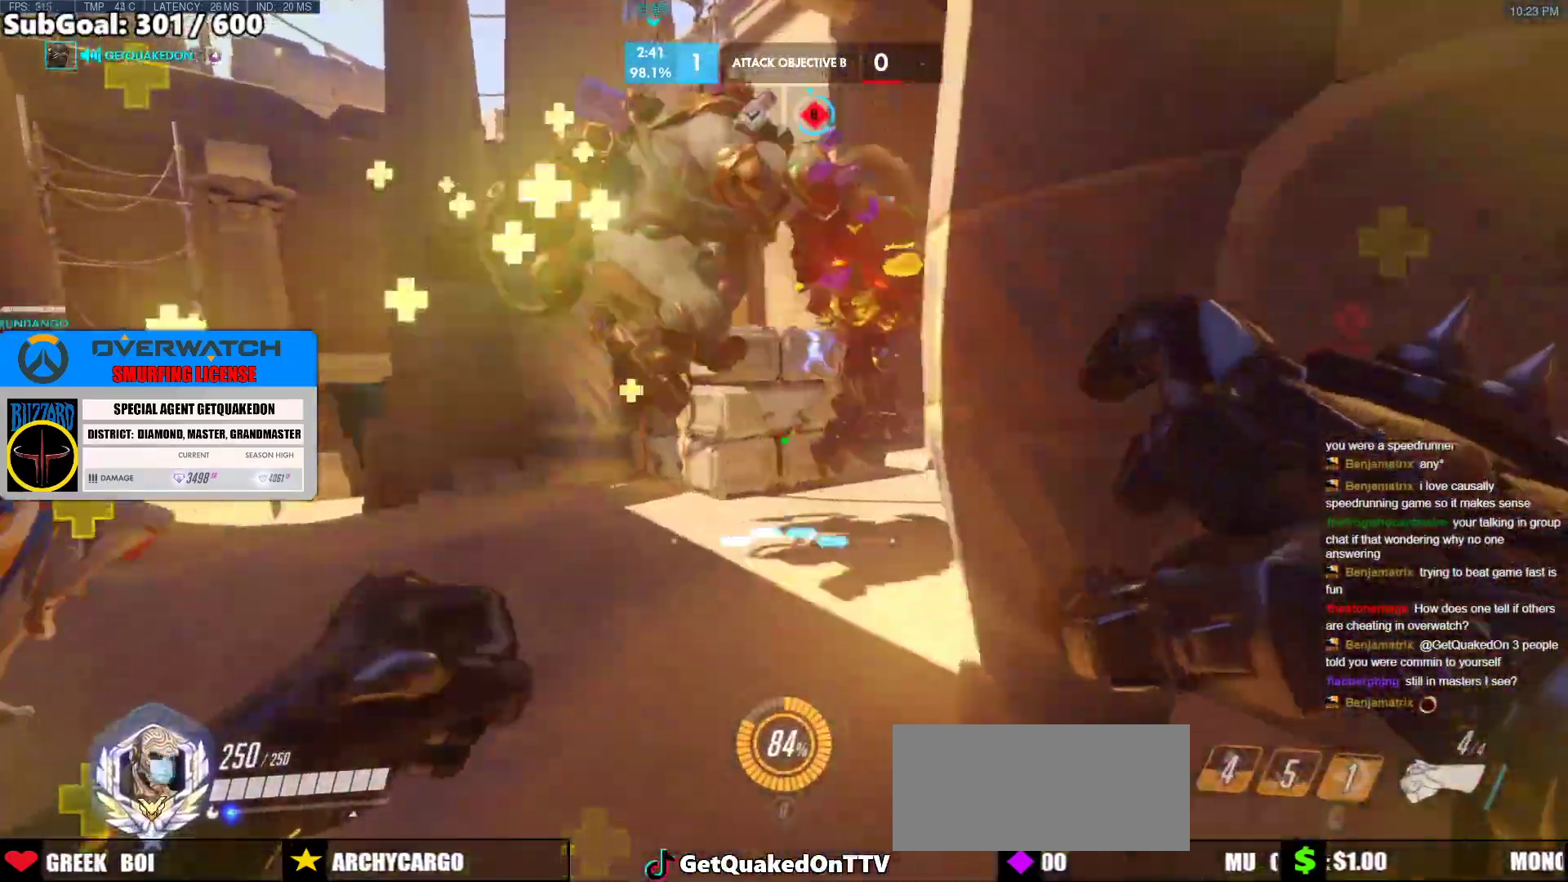
{"keys": ["a", "w"], "mouse": [], "events": [[83, "w", "down"], [183, "space", "down"], [367, "space", "up"]]}
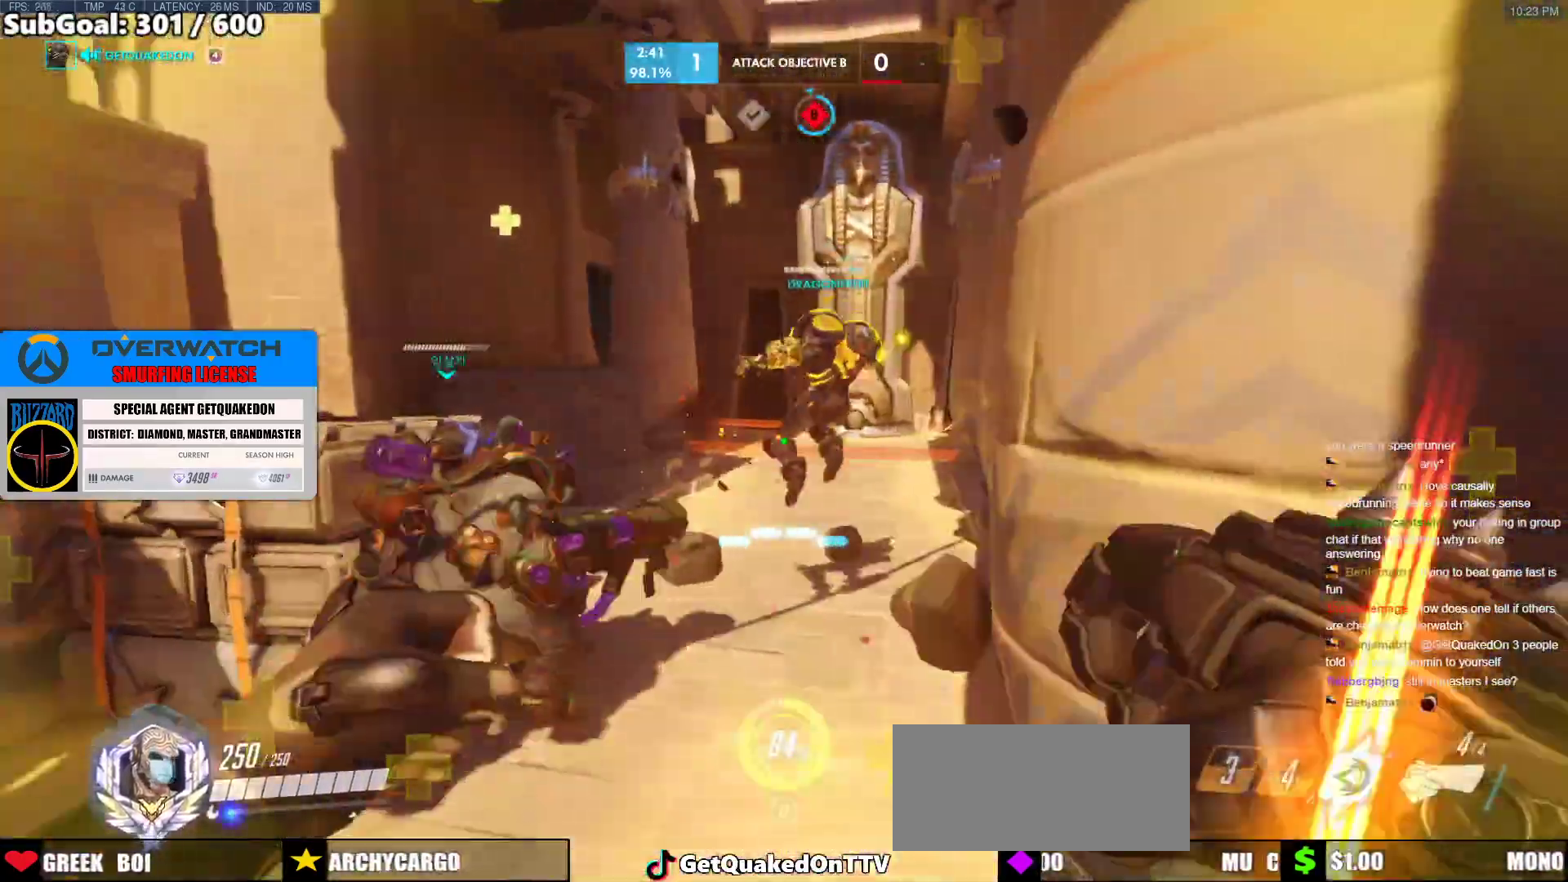
{"keys": ["a", "space", "w"], "mouse": [], "events": [[483, "space", "down"]]}
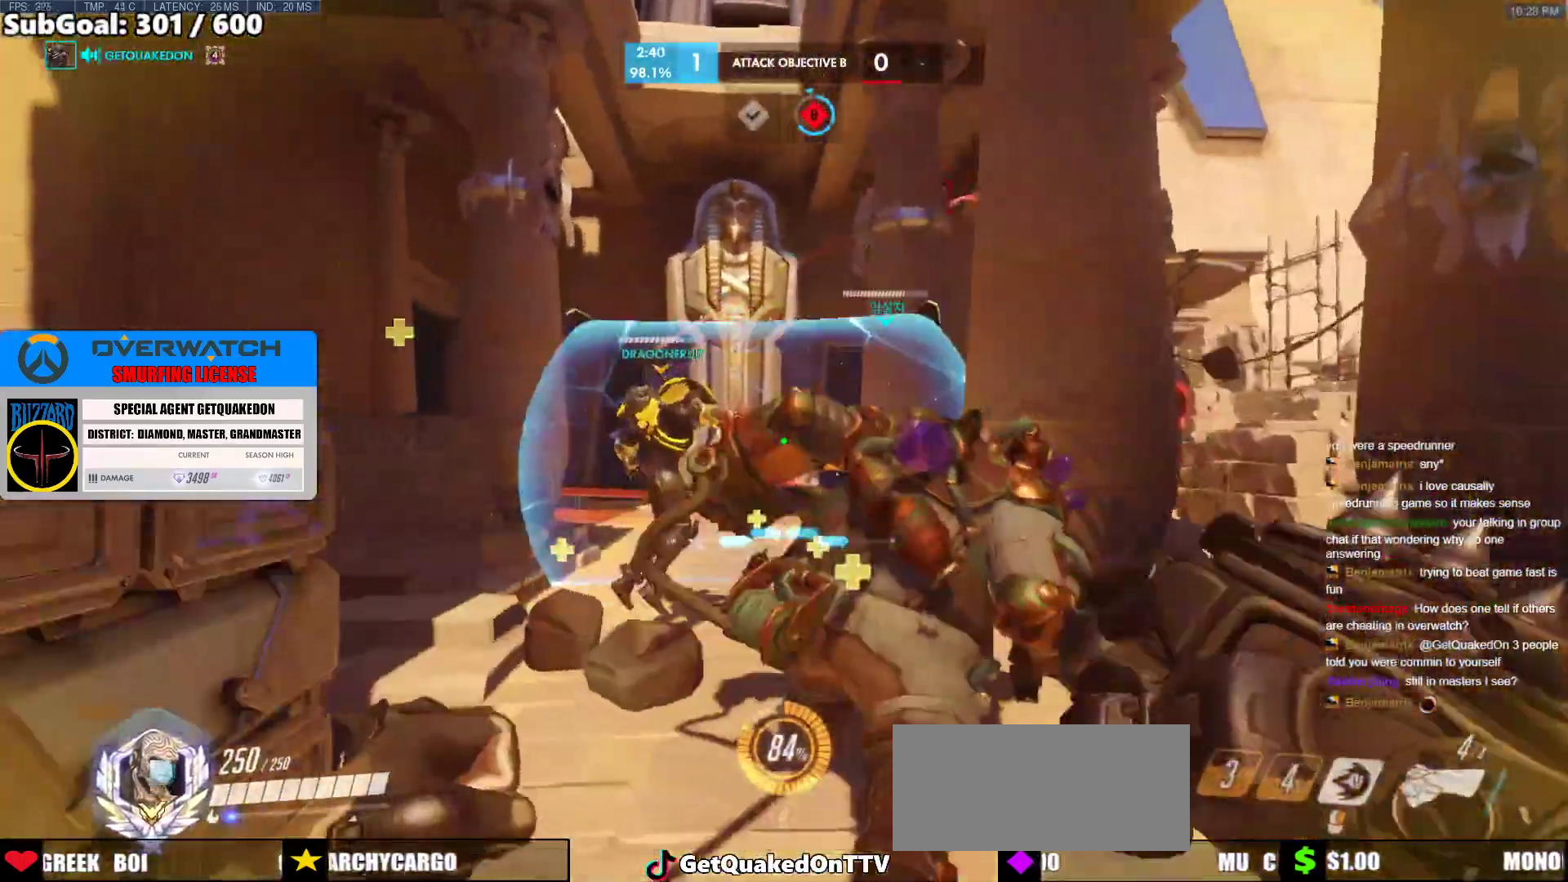
{"keys": ["a", "w"], "mouse": [], "events": [[33, "a", "up"], [117, "space", "up"], [300, "a", "down"], [400, "mouse_left", "down"], [483, "mouse_left", "up"]]}
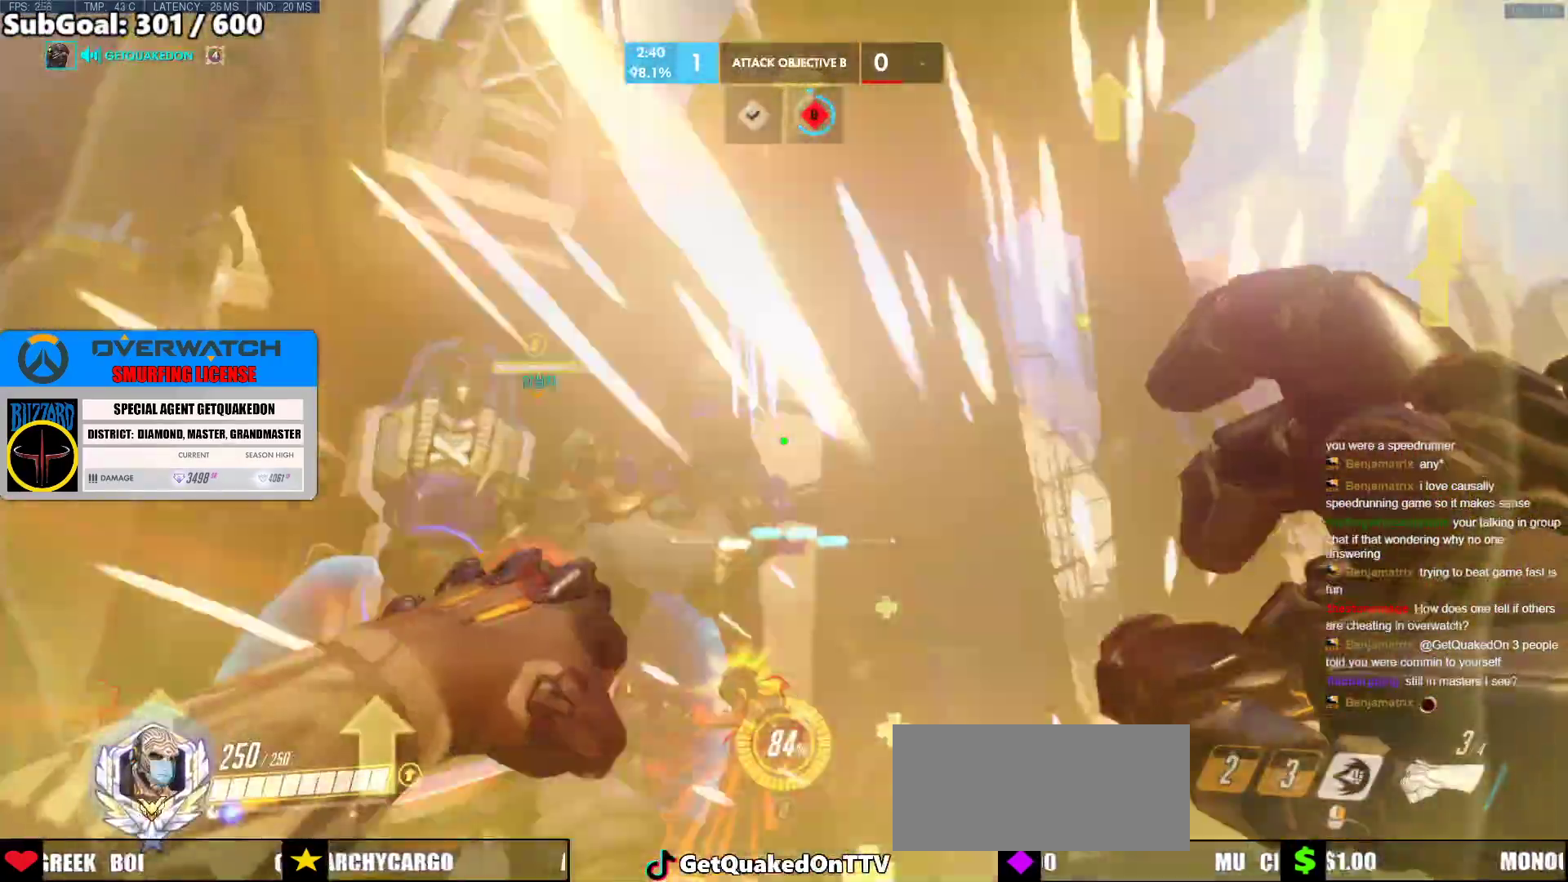
{"keys": ["d", "s"], "mouse": [], "events": [[183, "w", "up"], [233, "mouse_left", "down"], [317, "mouse_left", "up"], [317, "s", "down"], [367, "a", "up"], [367, "d", "down"]]}
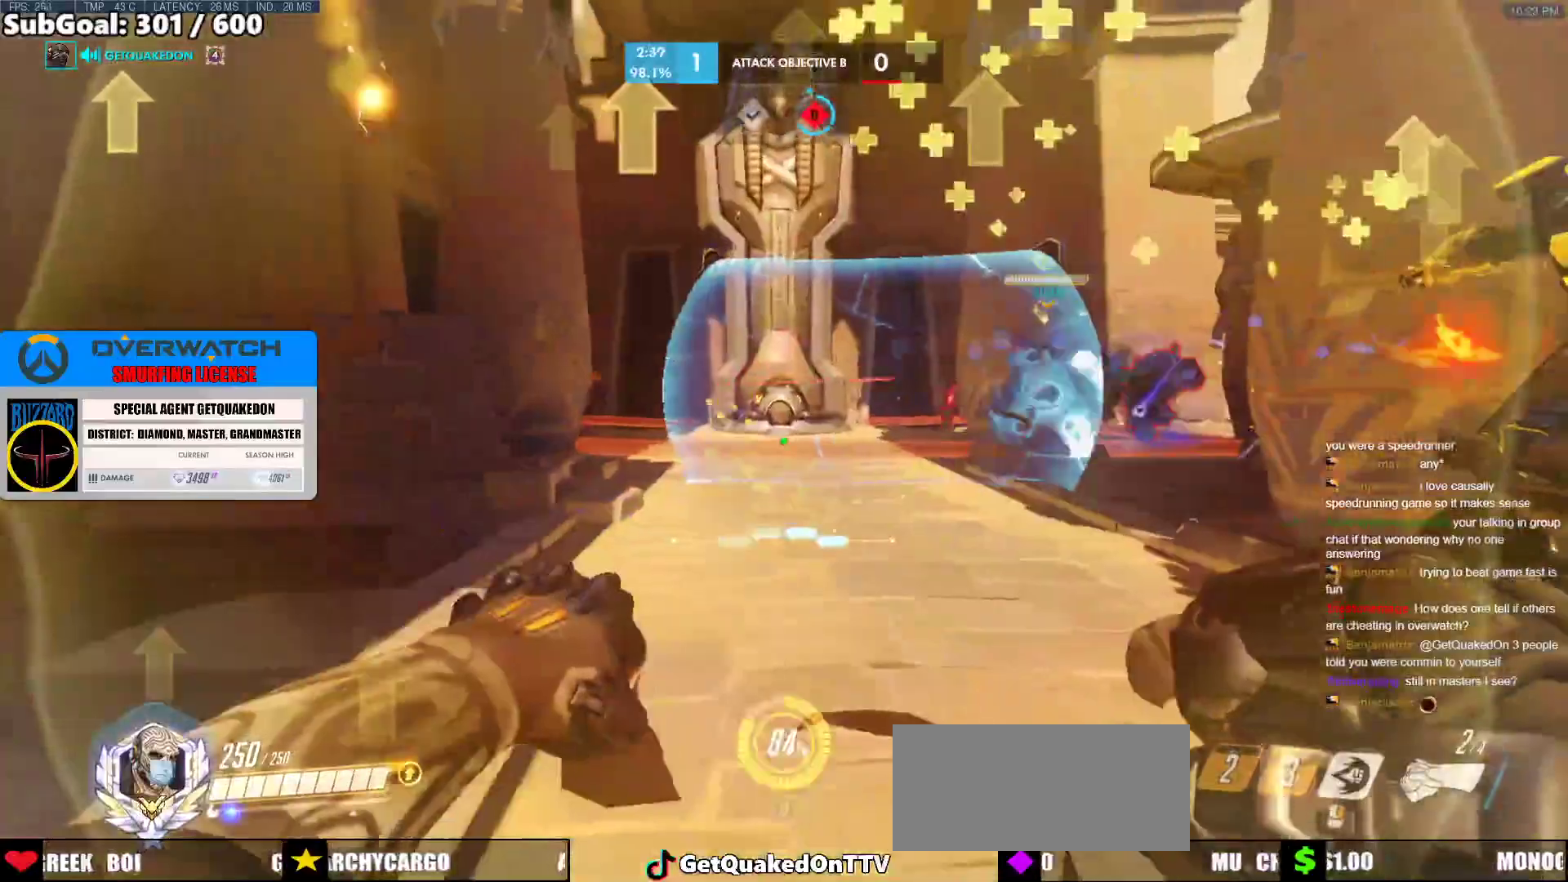
{"keys": ["a", "d", "s"], "mouse": [], "events": [[100, "space", "down"], [150, "mouse_left", "down"], [283, "mouse_left", "up"], [283, "space", "up"], [433, "a", "down"]]}
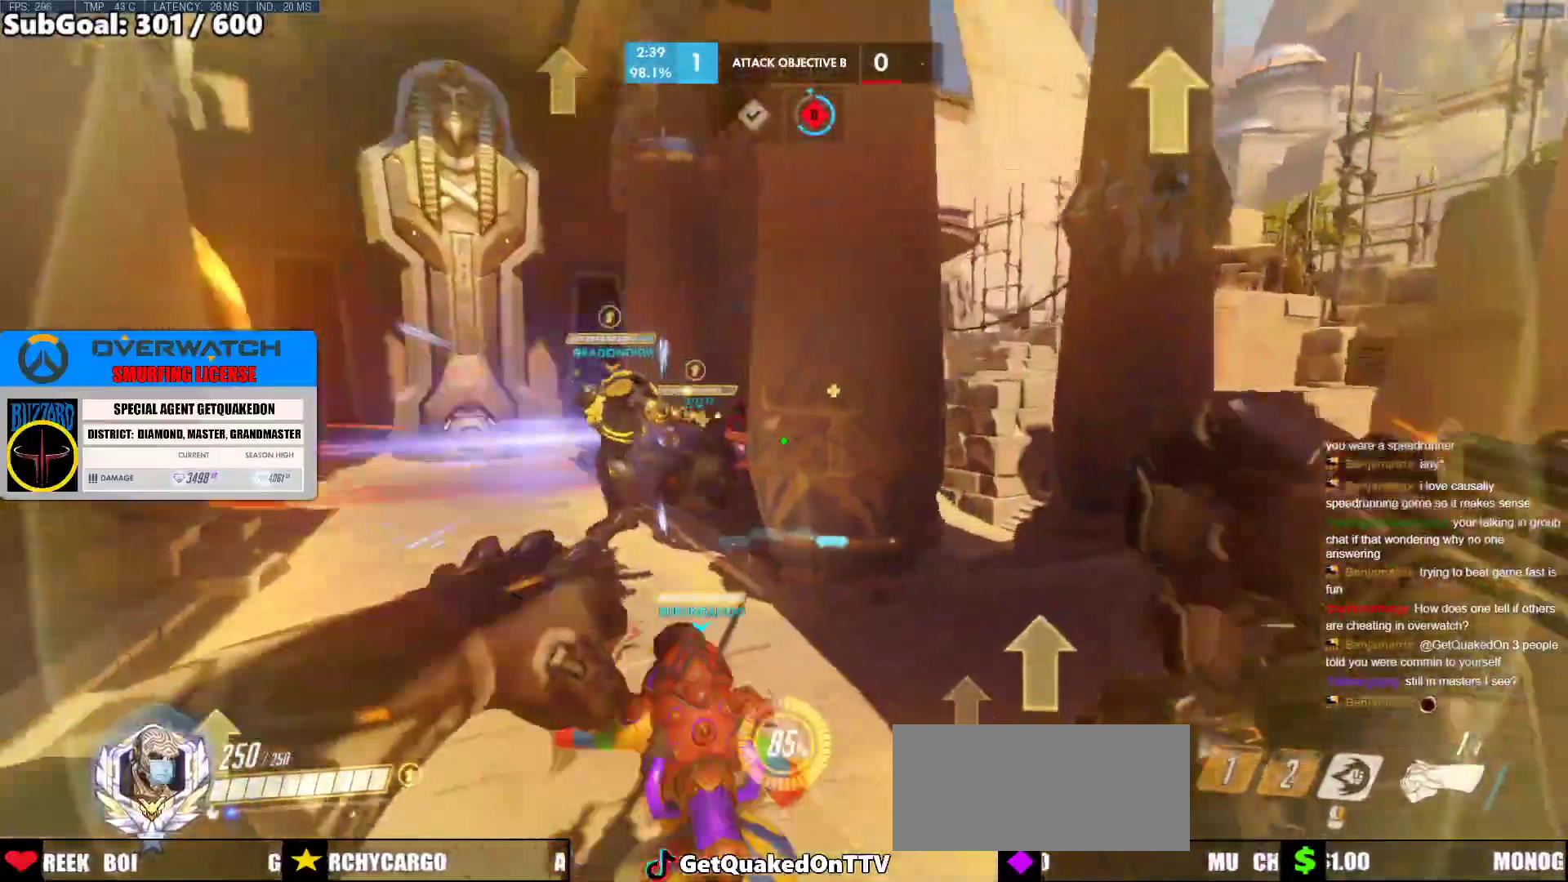
{"keys": ["a", "w"], "mouse": [], "events": [[67, "d", "up"], [67, "mouse_left", "down"], [117, "s", "up"], [167, "mouse_left", "up"], [250, "w", "down"]]}
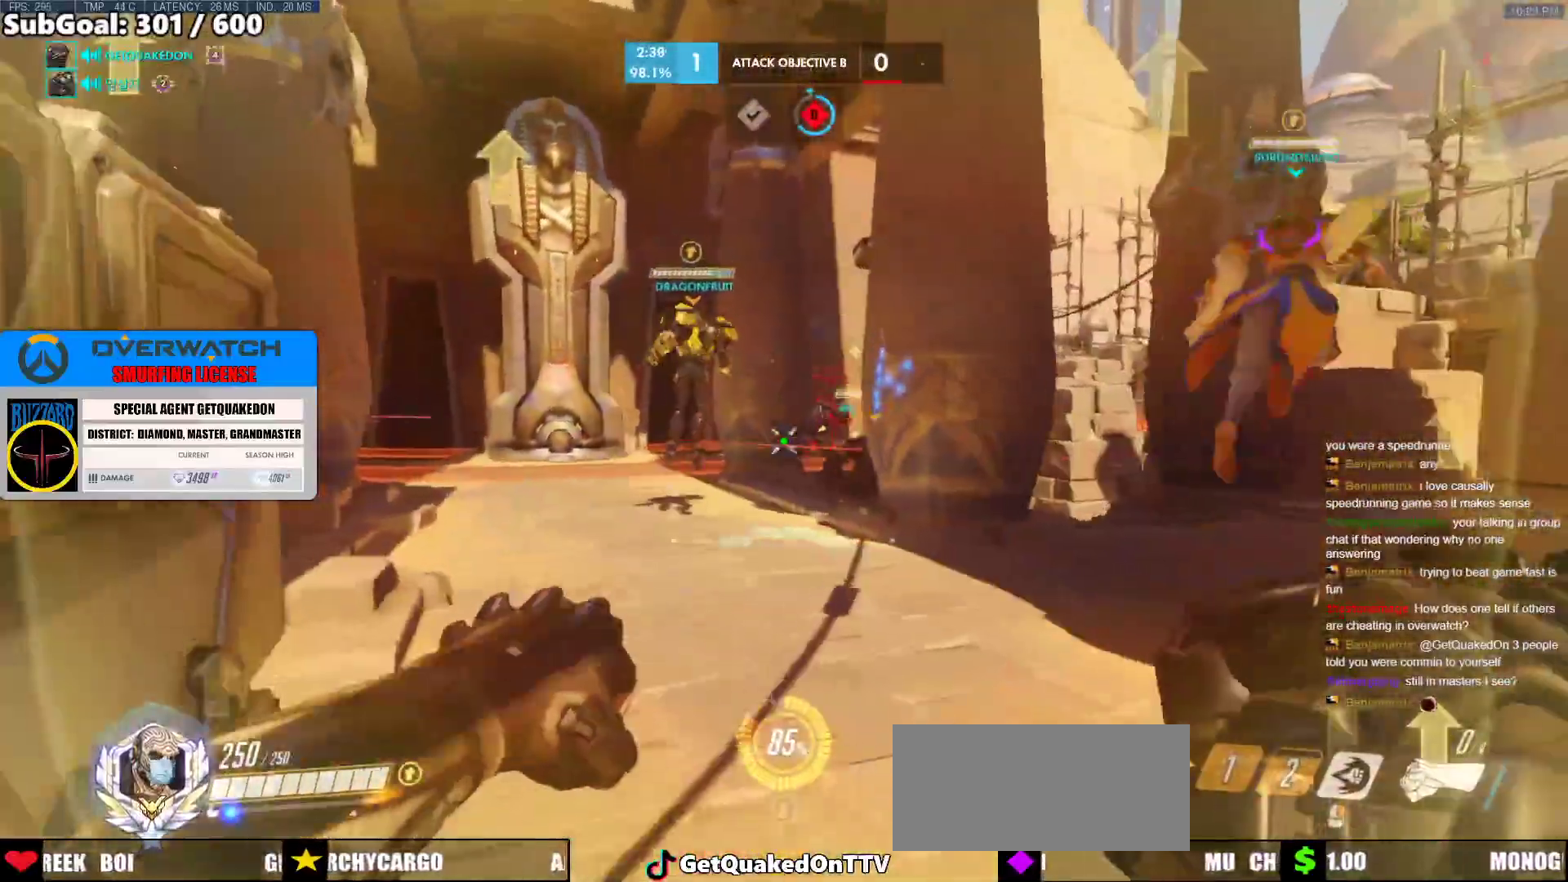
{"keys": ["a", "space", "w"], "mouse": [], "events": [[33, "a", "up"], [367, "a", "down"], [467, "space", "down"]]}
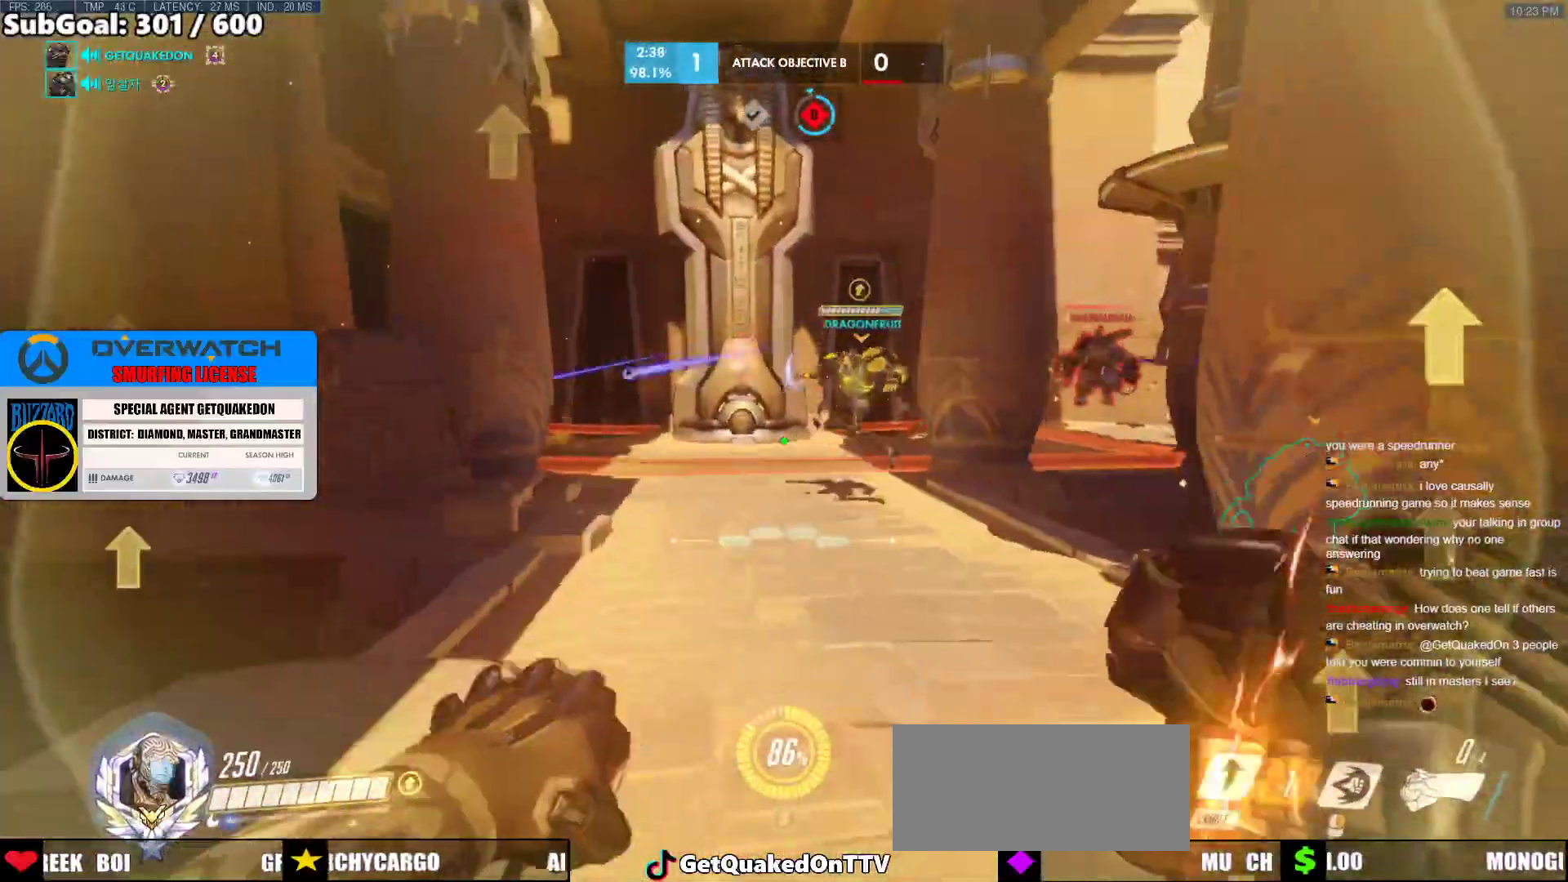
{"keys": ["a", "w"], "mouse": ["left"], "events": [[150, "space", "up"], [383, "mouse_left", "down"]]}
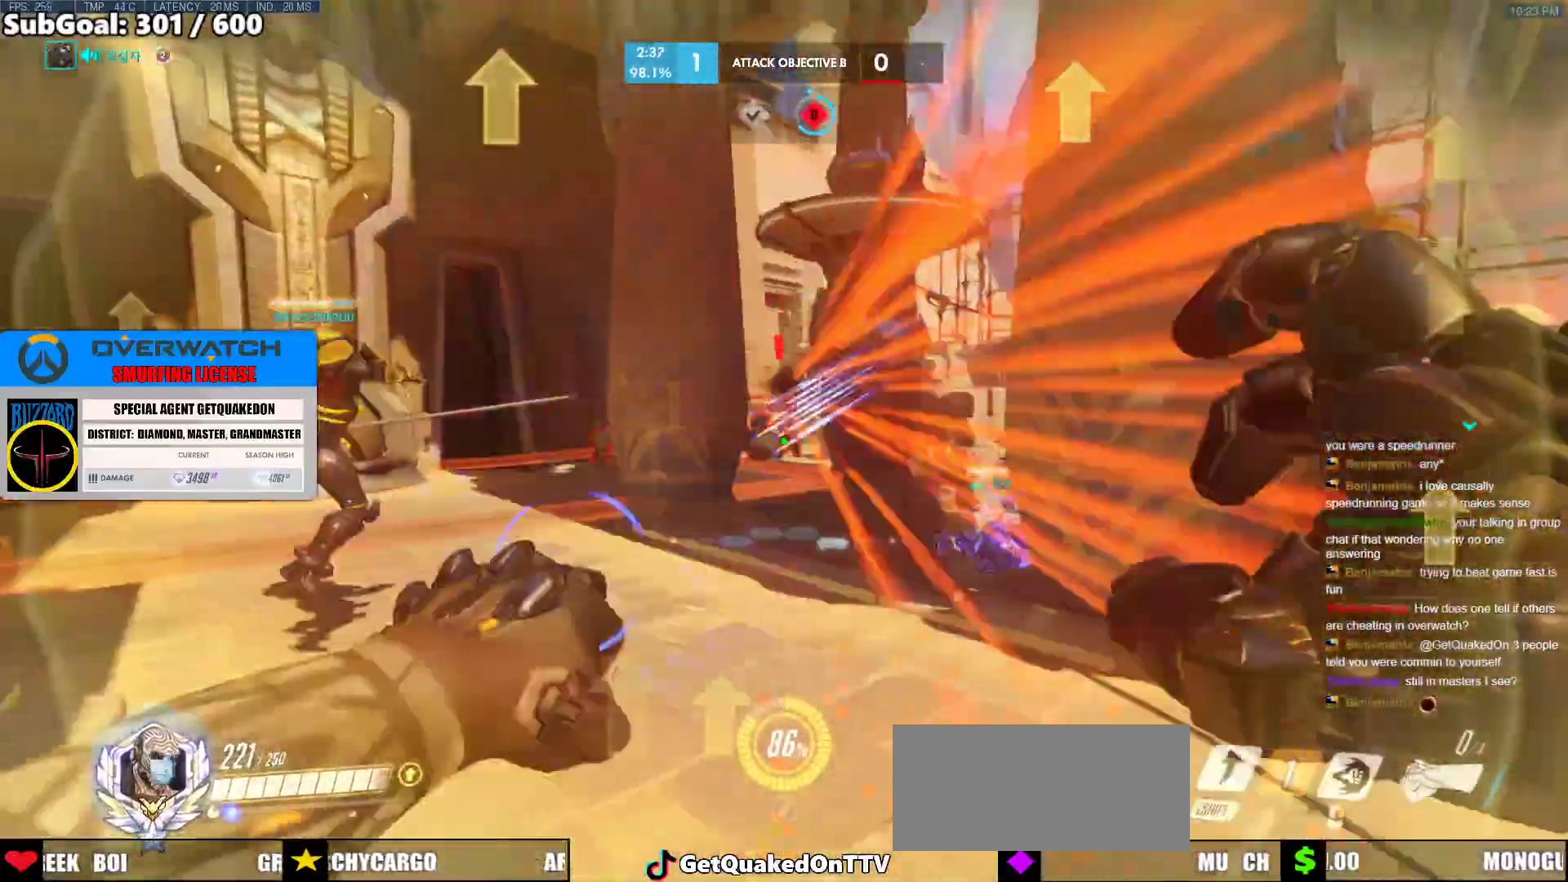
{"keys": ["a", "w"], "mouse": ["left"], "events": [[33, "mouse_left", "up"], [500, "mouse_left", "down"]]}
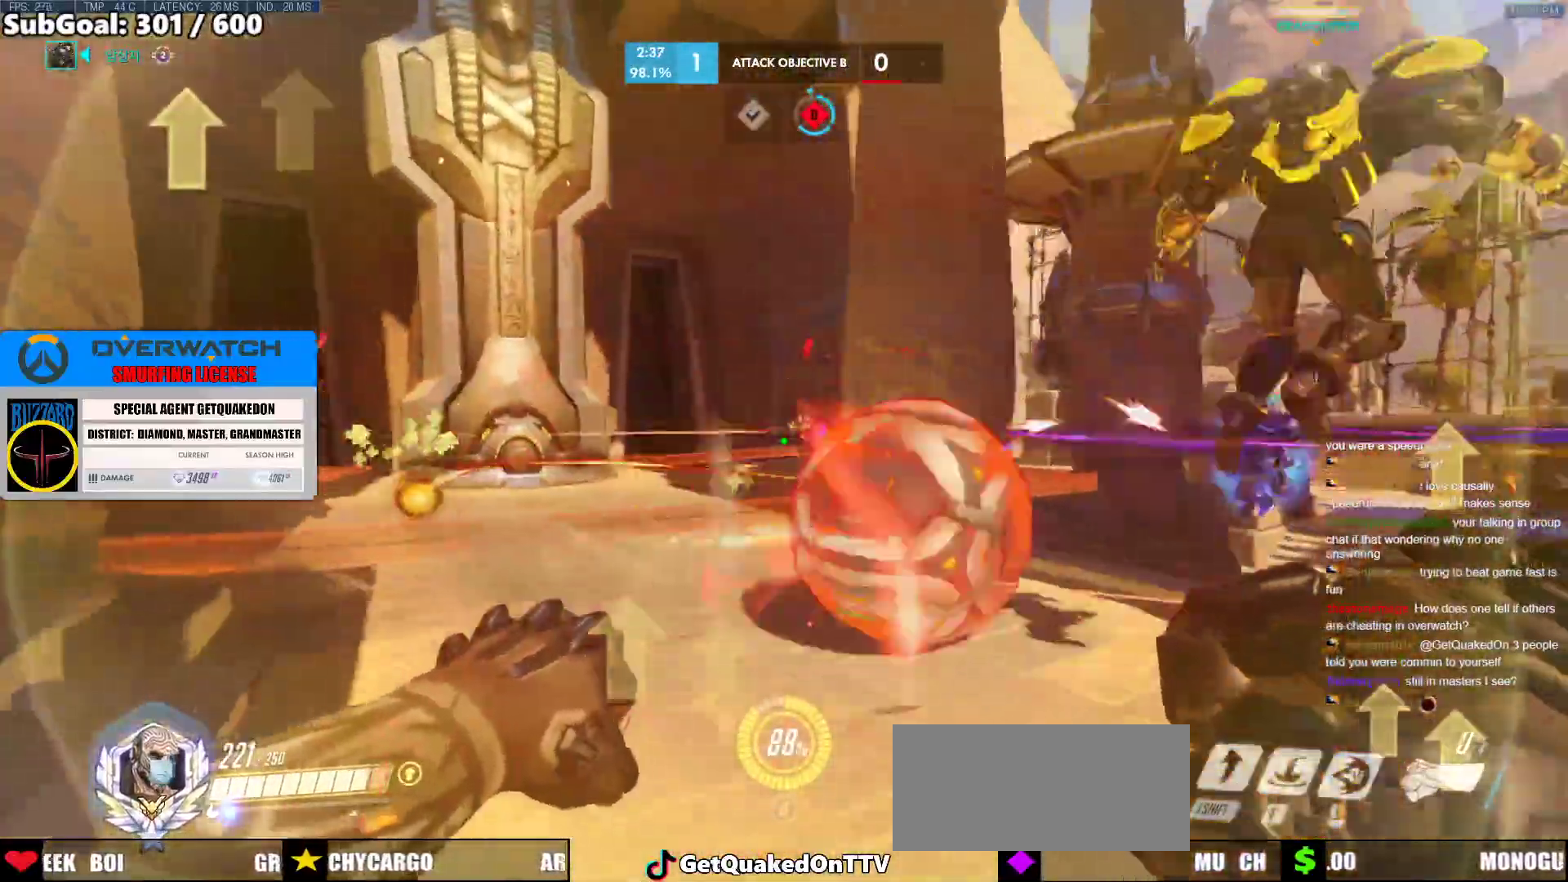
{"keys": ["a", "w"], "mouse": ["right"], "events": [[183, "mouse_left", "up"], [233, "mouse_right", "down"]]}
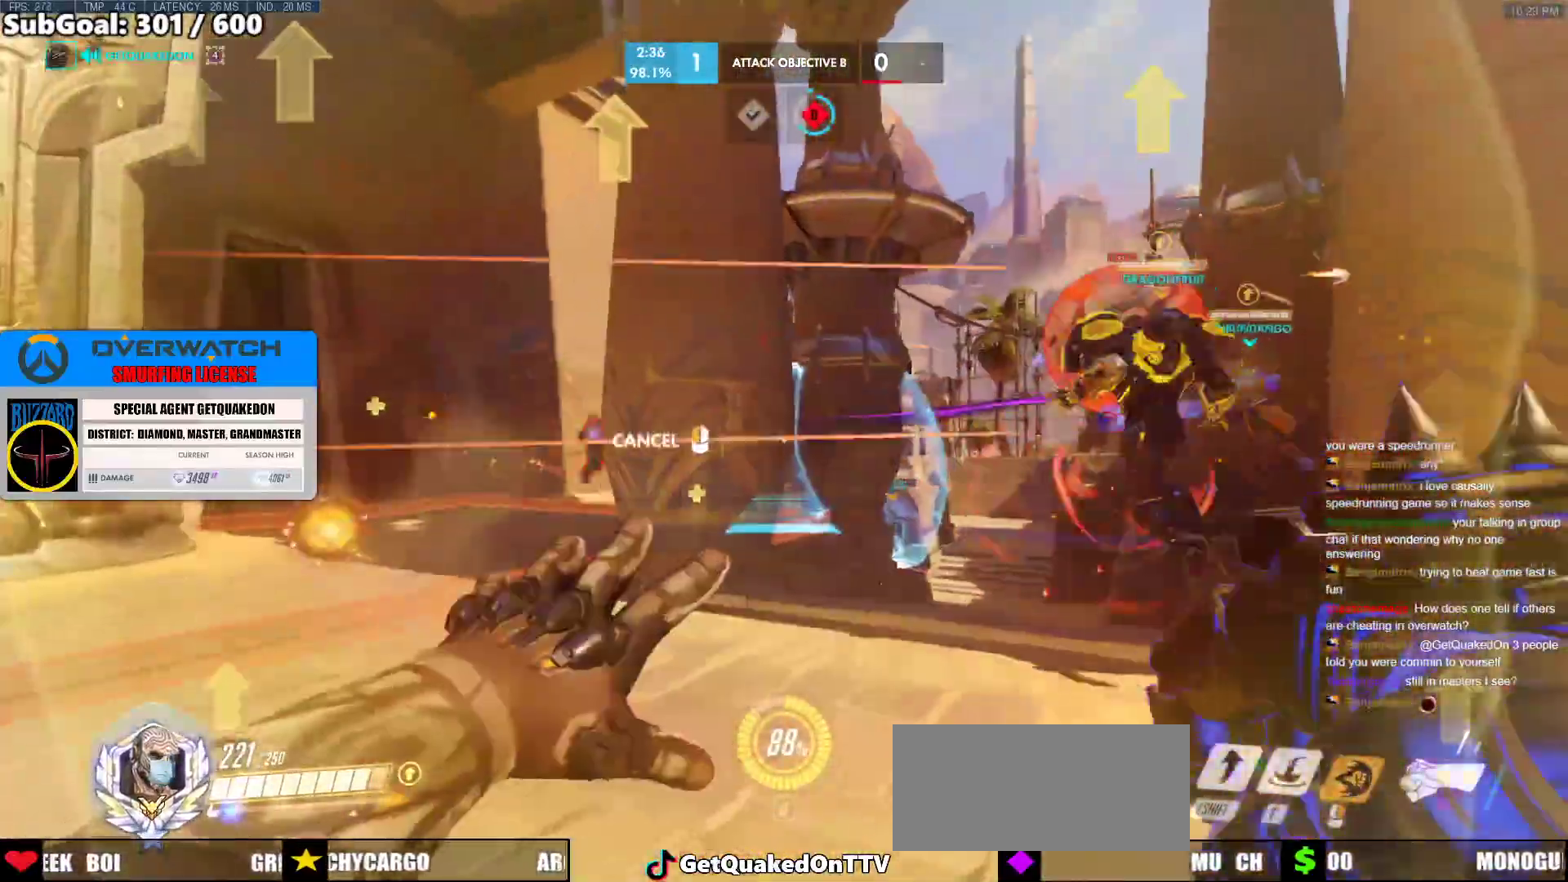
{"keys": ["a"], "mouse": ["right"], "events": [[50, "a", "up"], [50, "d", "down"], [100, "w", "up"], [333, "w", "down"], [383, "a", "down"], [433, "d", "up"], [483, "w", "up"]]}
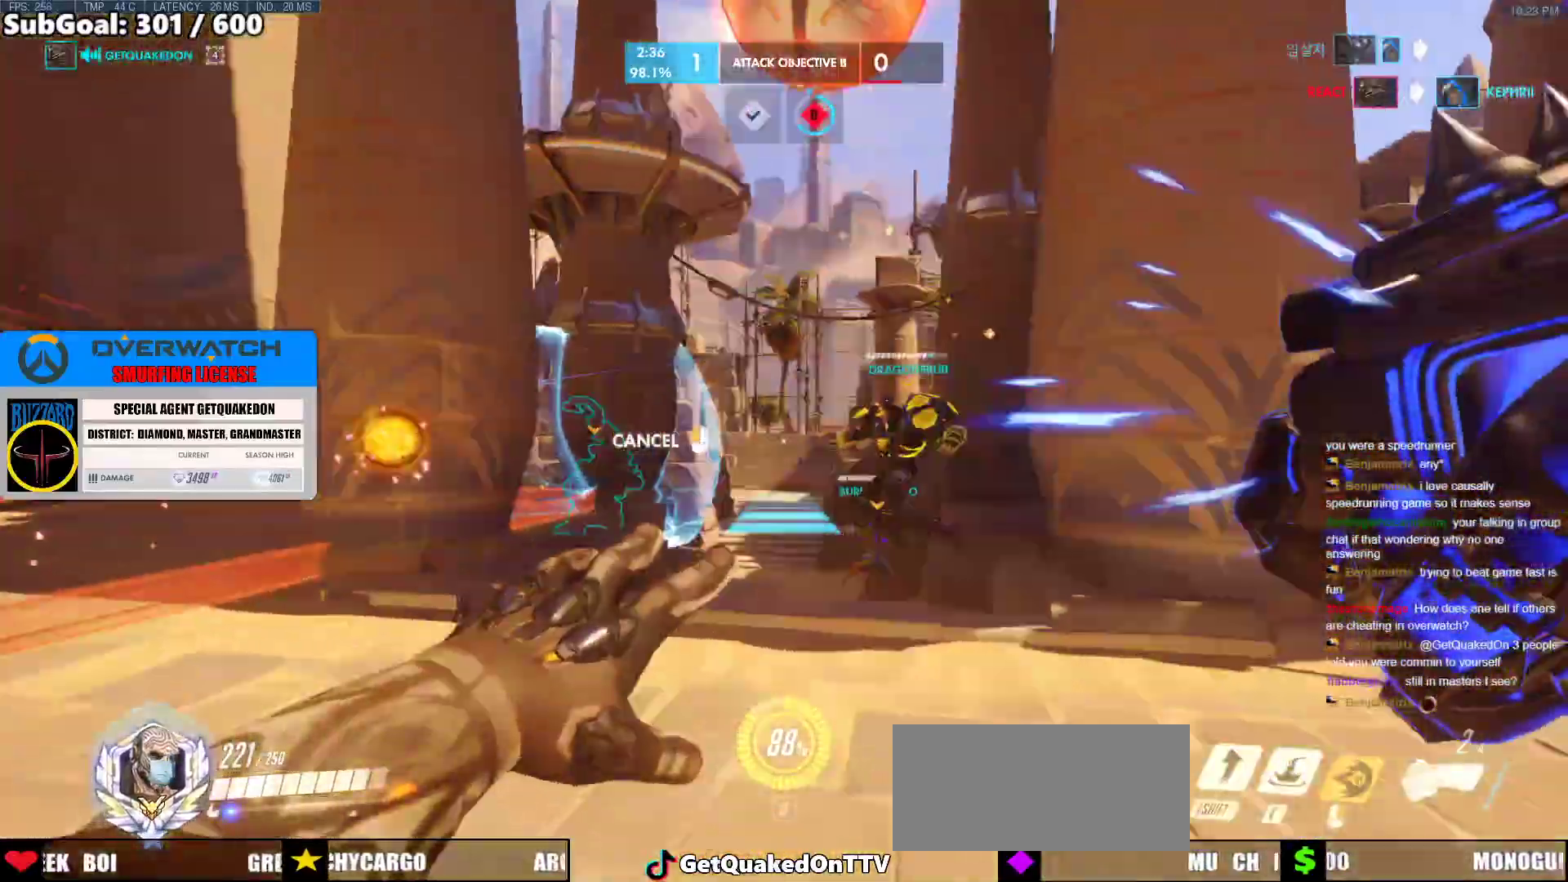
{"keys": ["w"], "mouse": [], "events": [[17, "s", "down"], [117, "a", "up"], [117, "mouse_right", "up"], [167, "s", "up"], [267, "w", "down"], [300, "space", "down"], [400, "space", "up"]]}
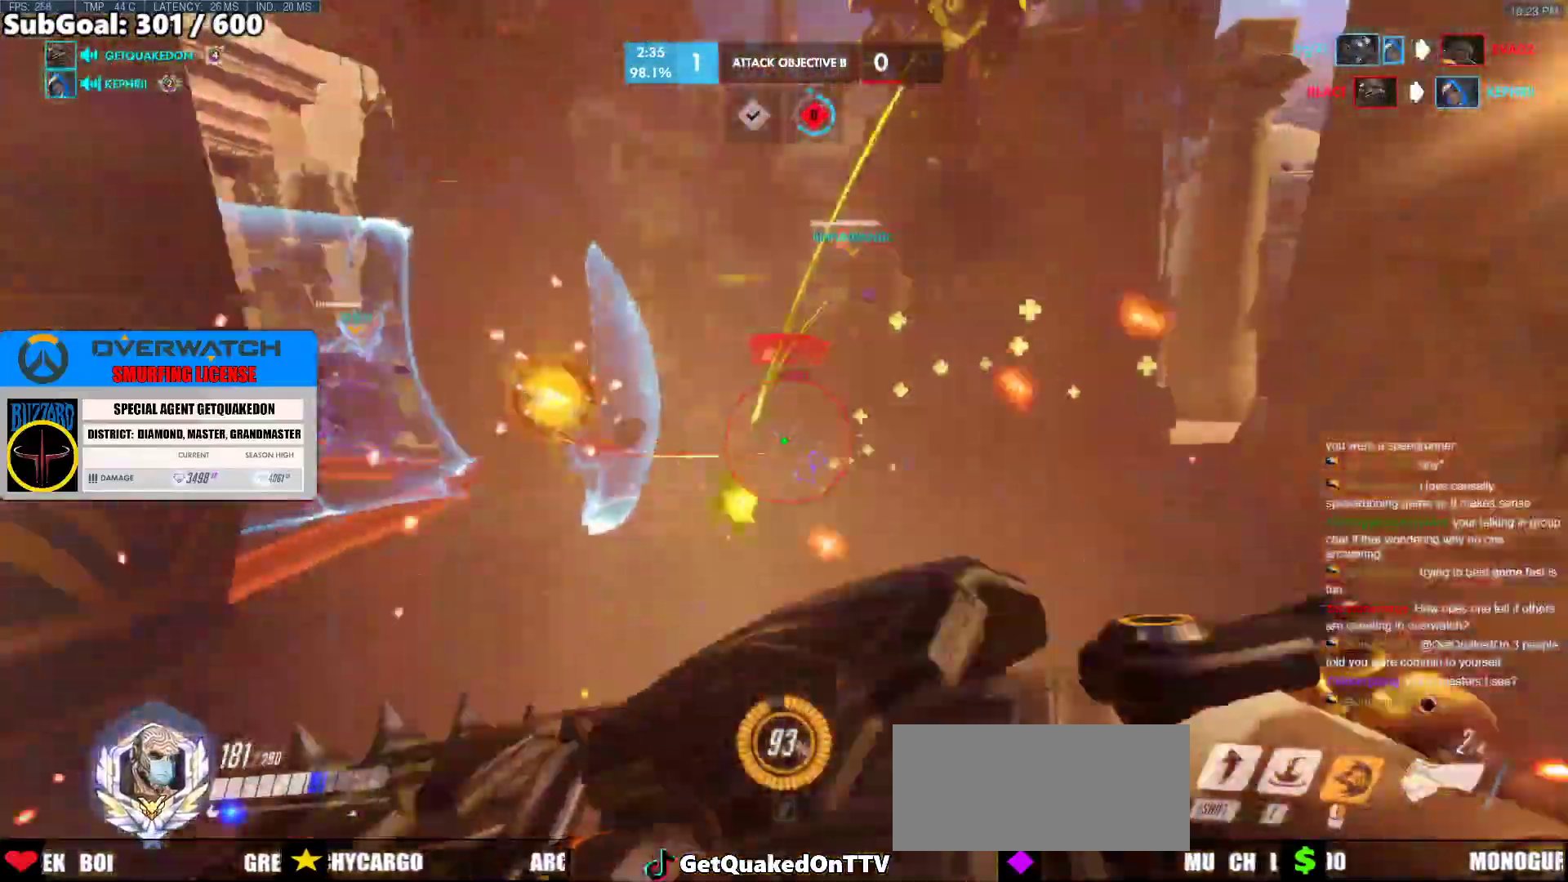
{"keys": ["e", "w"], "mouse": [], "events": [[33, "mouse_left", "down"], [233, "mouse_left", "up"], [317, "d", "down"], [367, "d", "up"], [467, "e", "down"]]}
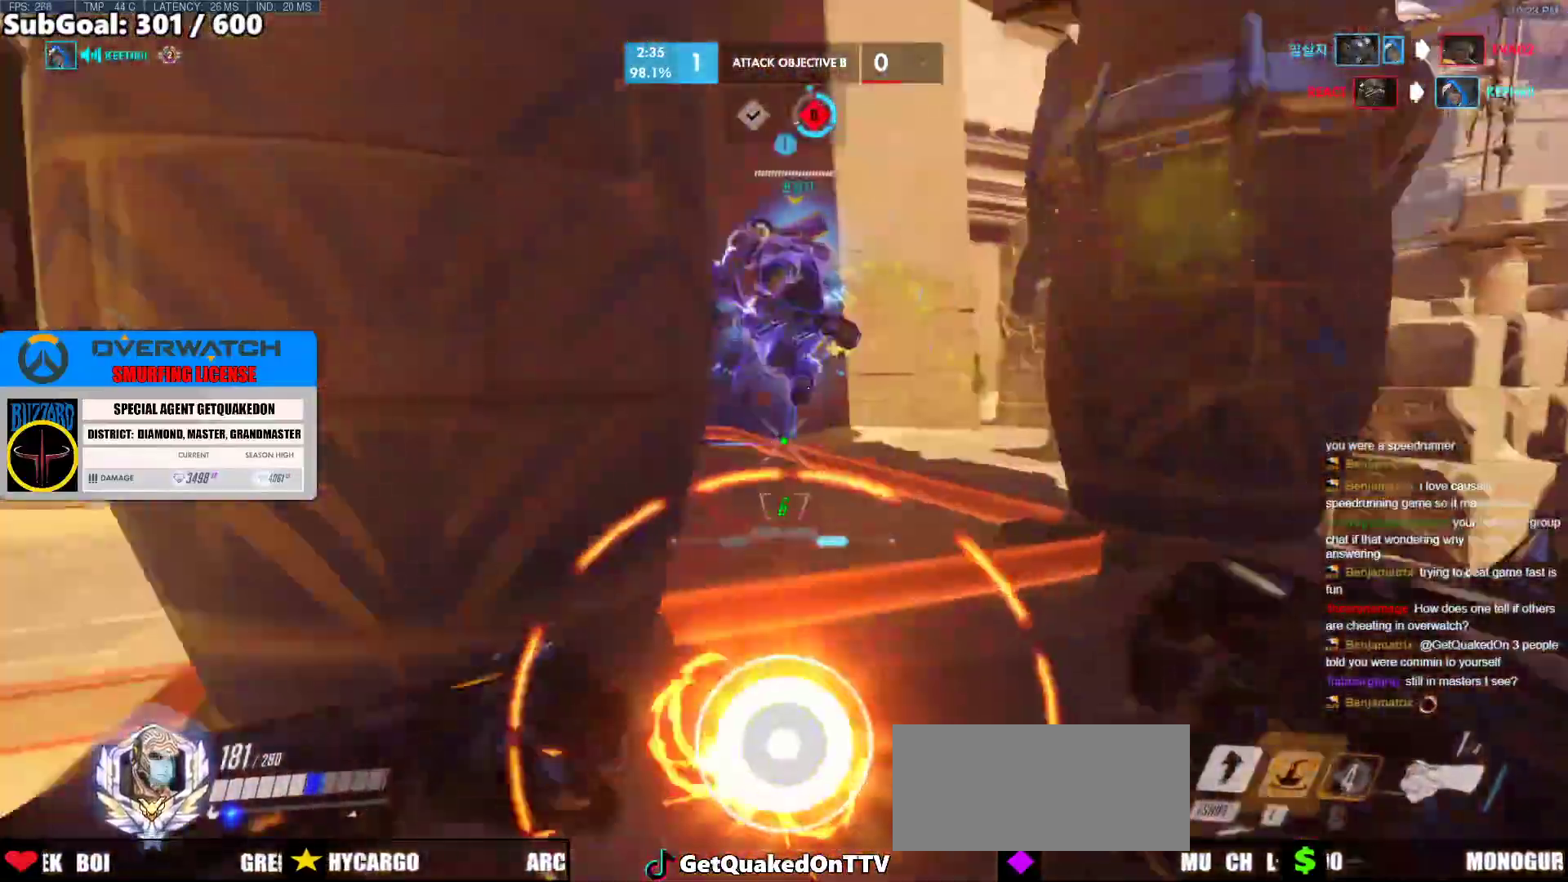
{"keys": ["w"], "mouse": [], "events": [[100, "e", "up"]]}
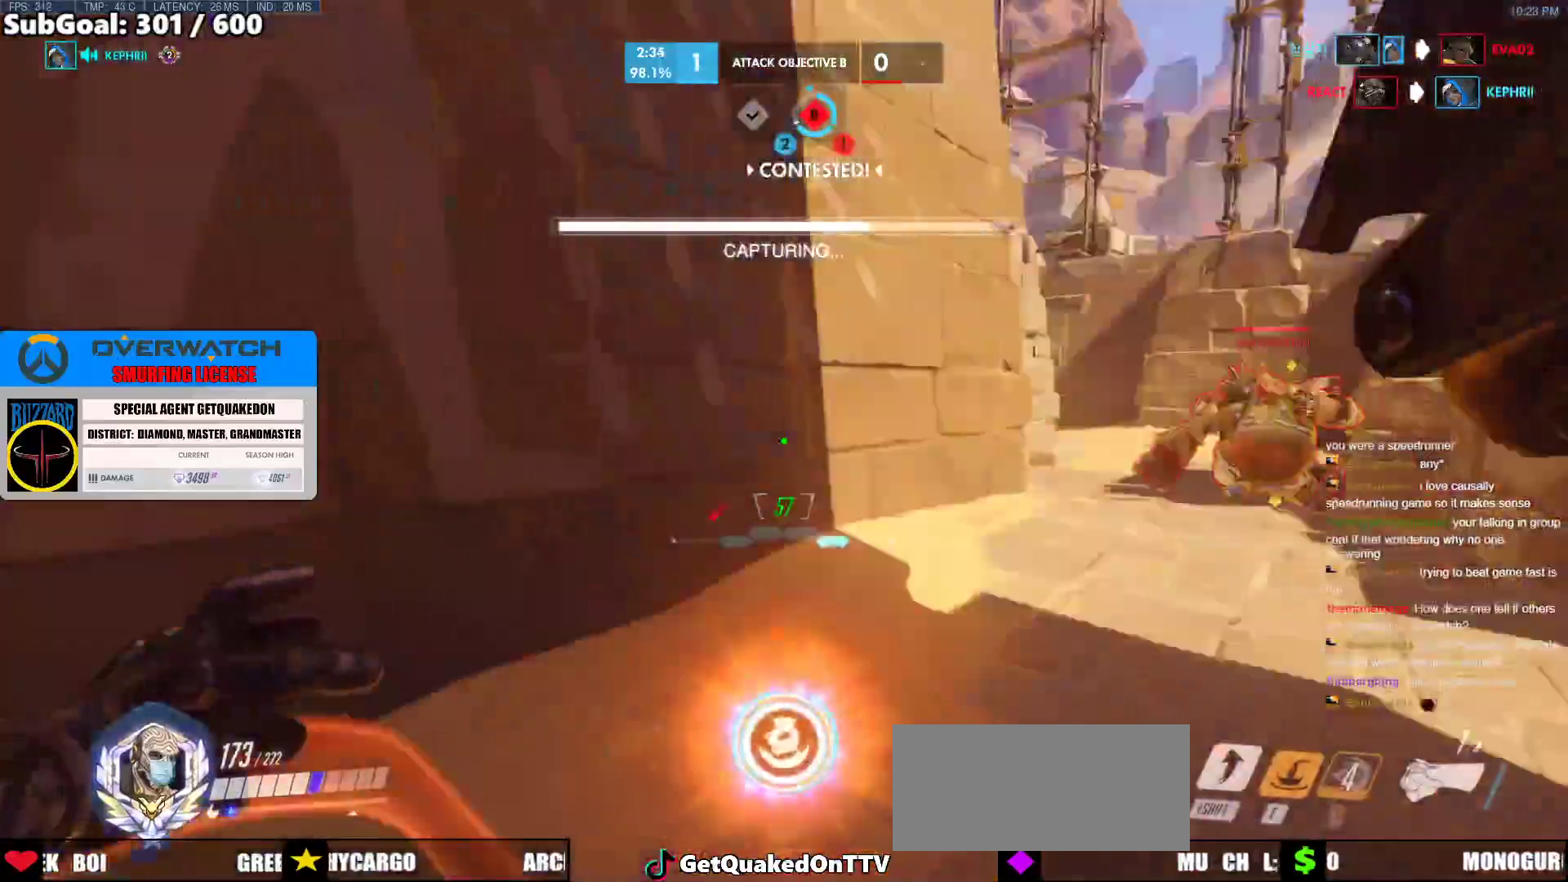
{"keys": ["d", "space"], "mouse": [], "events": [[67, "d", "down"], [67, "w", "up"], [167, "w", "down"], [217, "d", "up"], [267, "a", "down"], [350, "d", "down"], [400, "a", "up"], [400, "space", "down"], [500, "w", "up"]]}
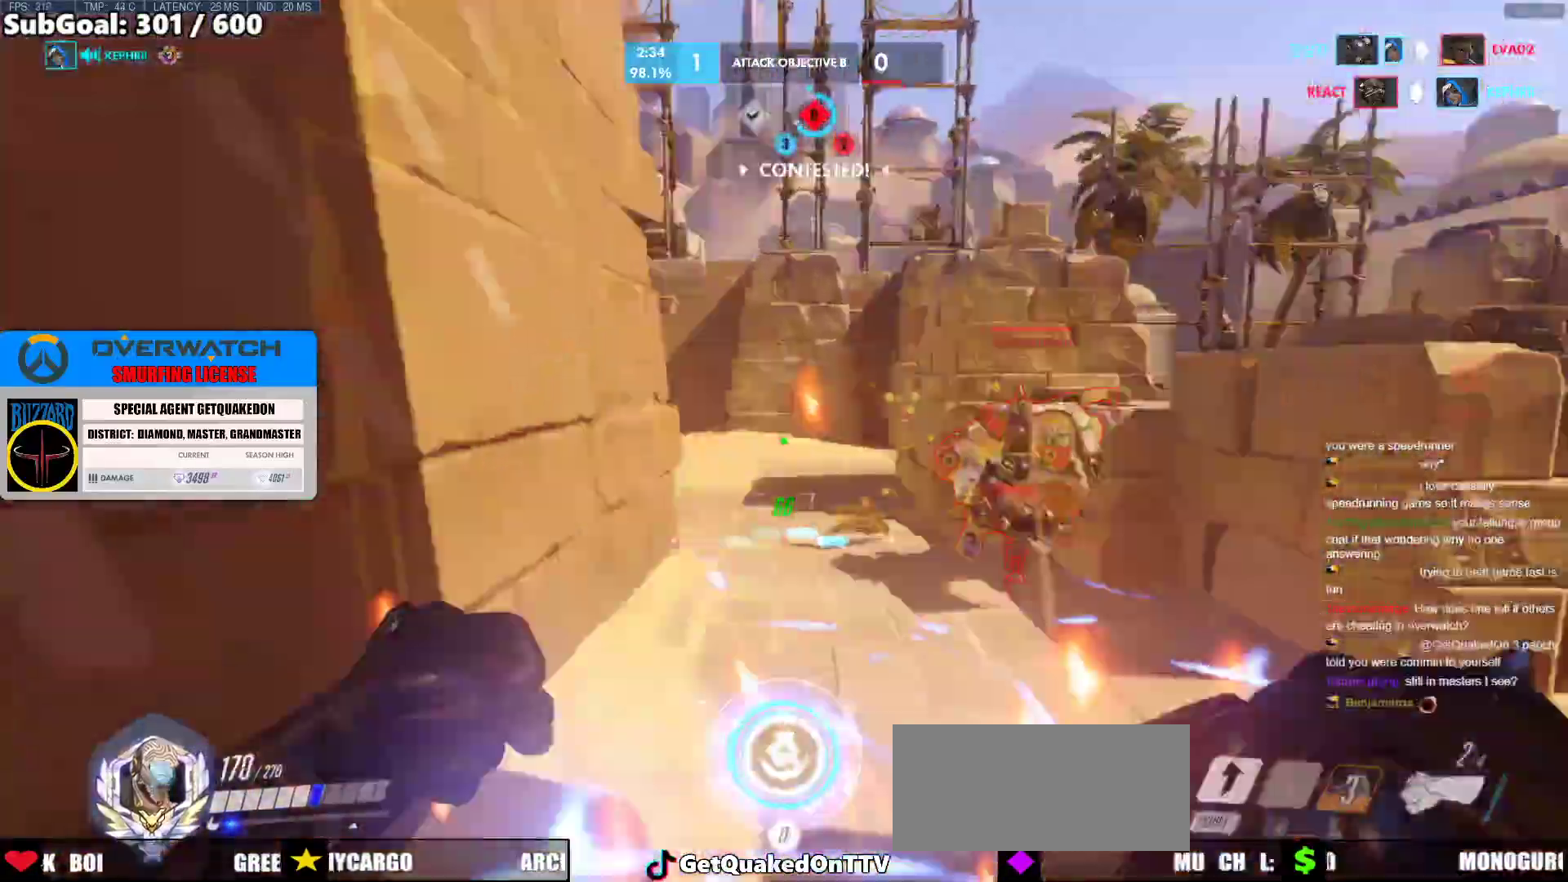
{"keys": ["d"], "mouse": [], "events": [[83, "mouse_left", "down"], [83, "space", "up"], [133, "shift", "down"], [133, "w", "down"], [233, "mouse_left", "up"], [317, "shift", "up"], [367, "w", "up"]]}
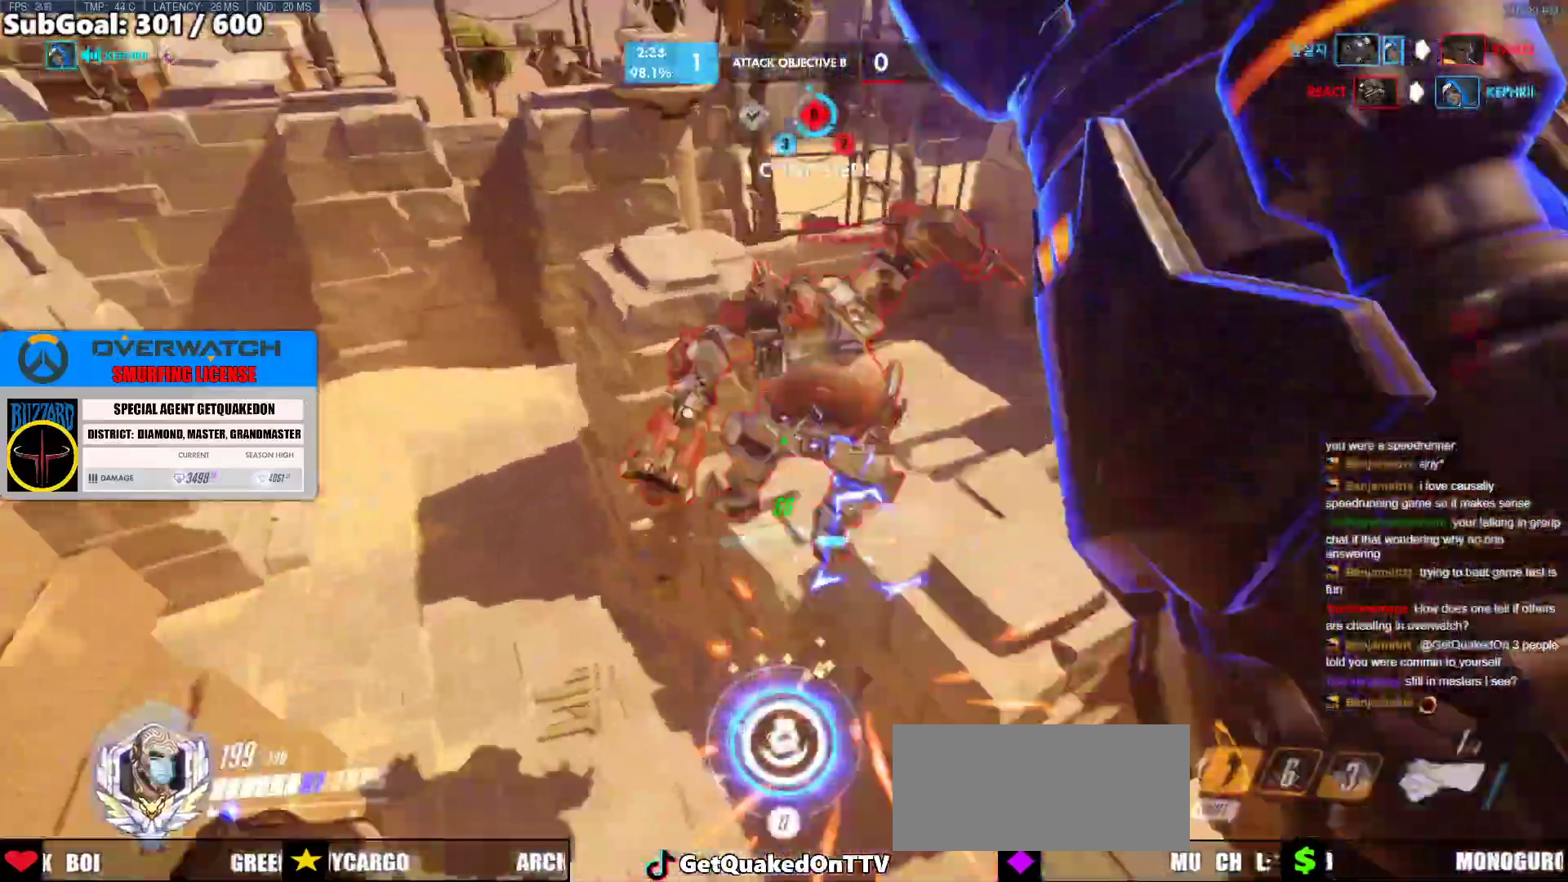
{"keys": [], "mouse": [], "events": [[150, "s", "down"], [200, "mouse_left", "down"], [300, "s", "up"], [333, "q", "down"], [383, "mouse_left", "up"], [433, "q", "up"], [483, "d", "up"]]}
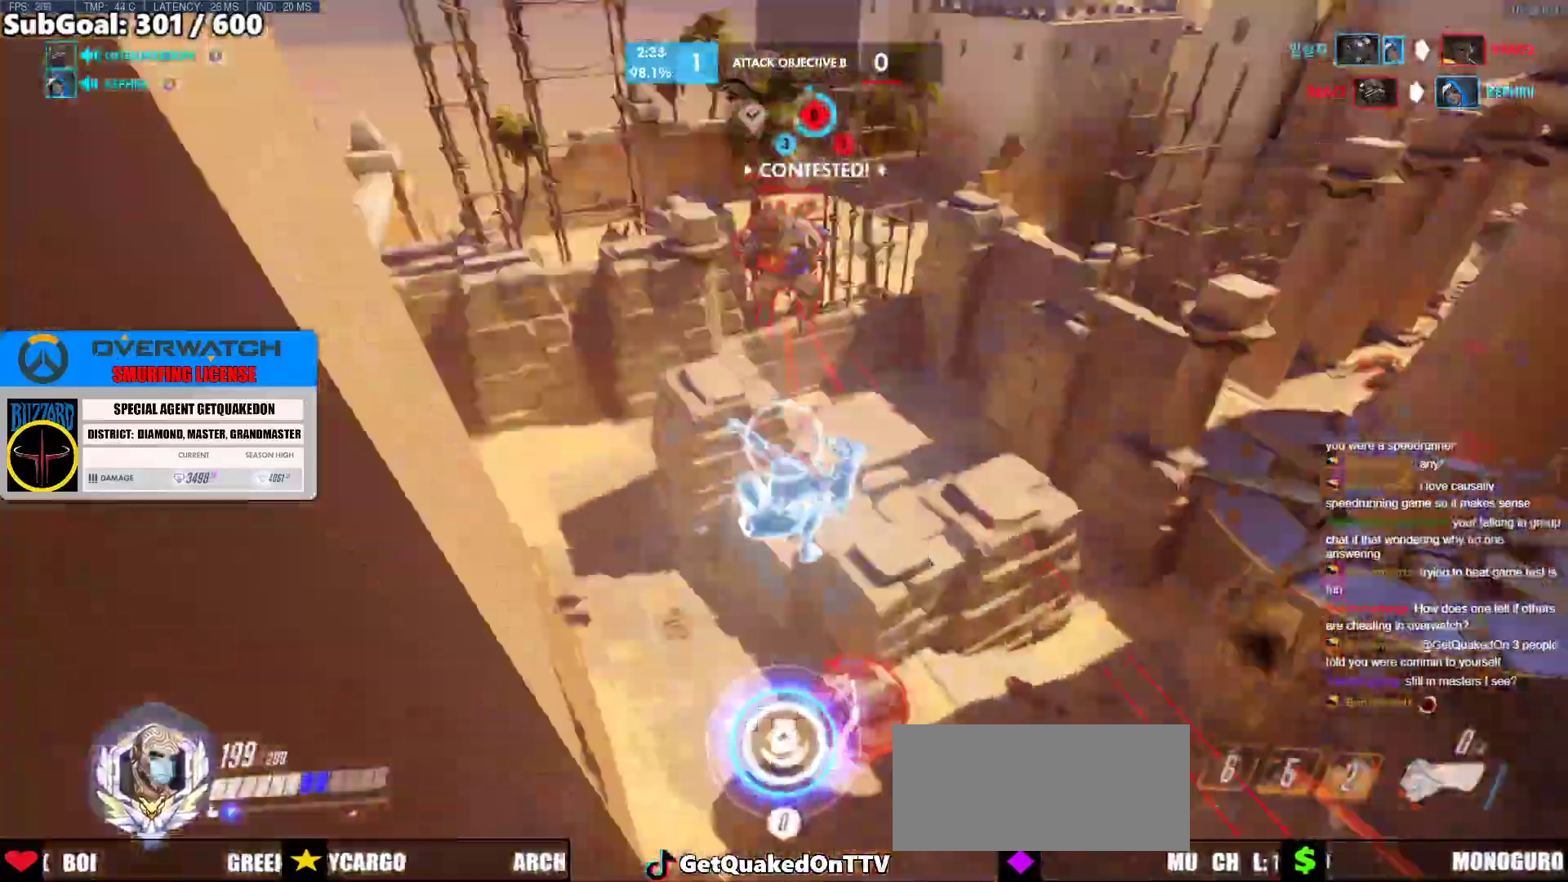
{"keys": ["w"], "mouse": [], "events": [[217, "w", "down"]]}
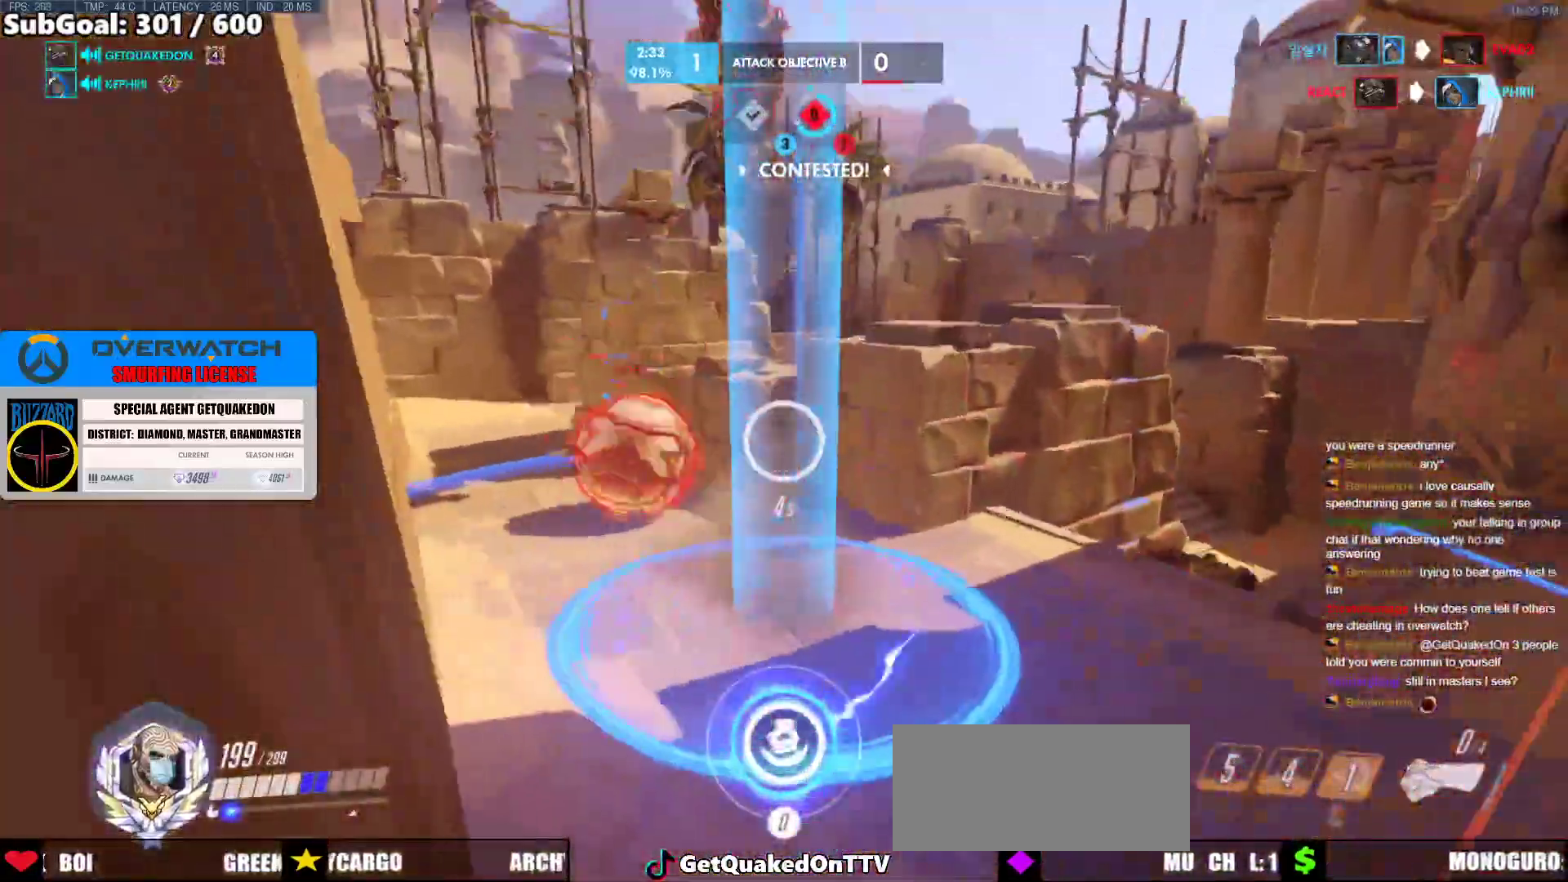
{"keys": ["w"], "mouse": ["right"], "events": [[233, "mouse_right", "down"]]}
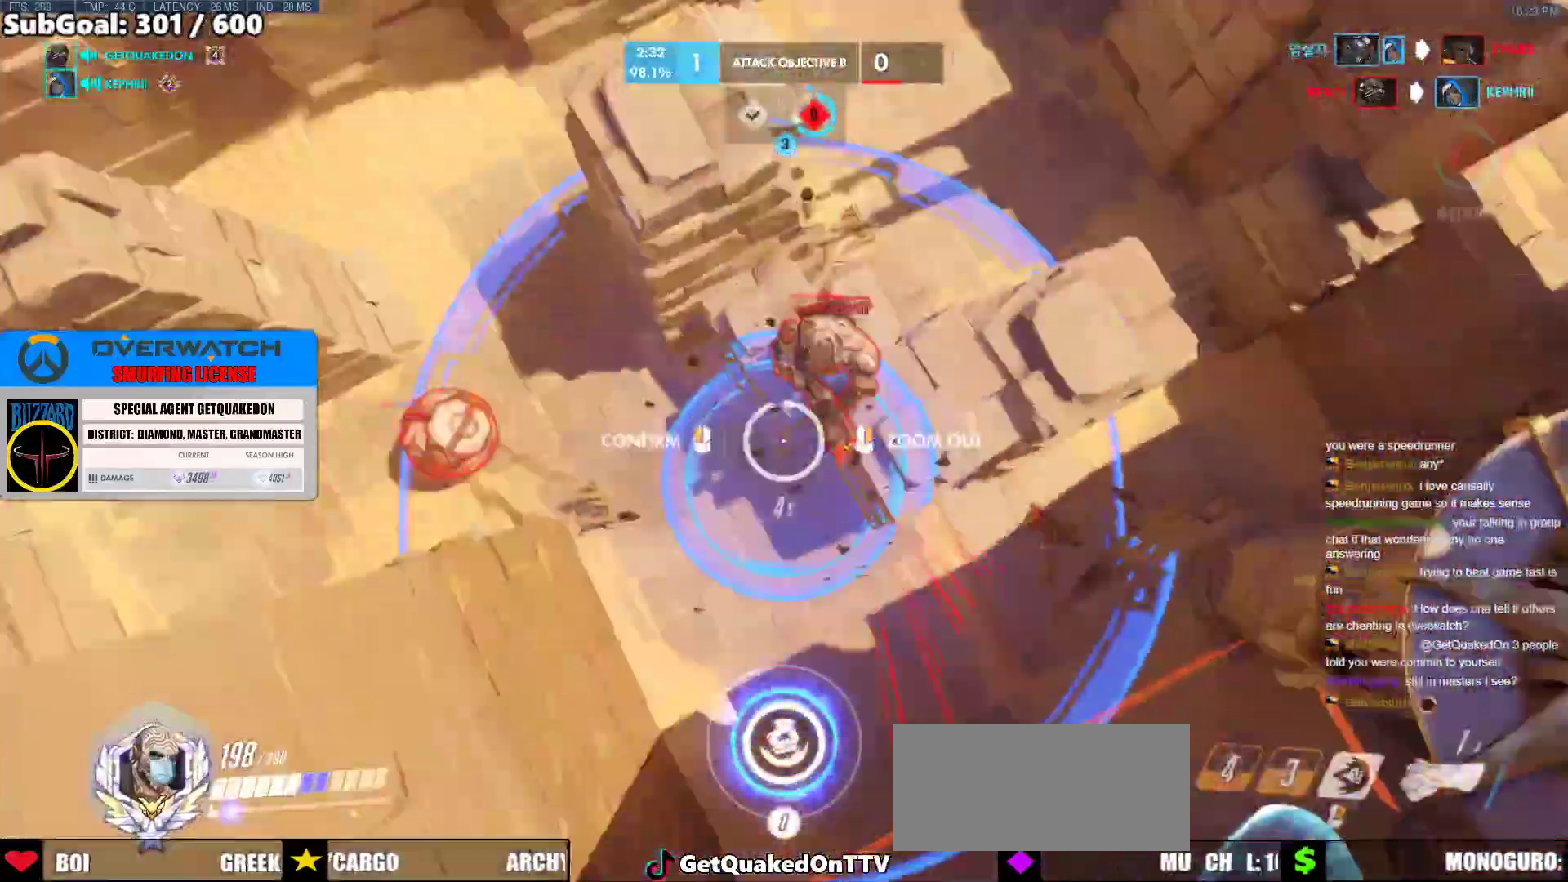
{"keys": ["s"], "mouse": ["right"], "events": [[200, "w", "up"], [250, "d", "down"], [250, "s", "down"], [333, "d", "up"]]}
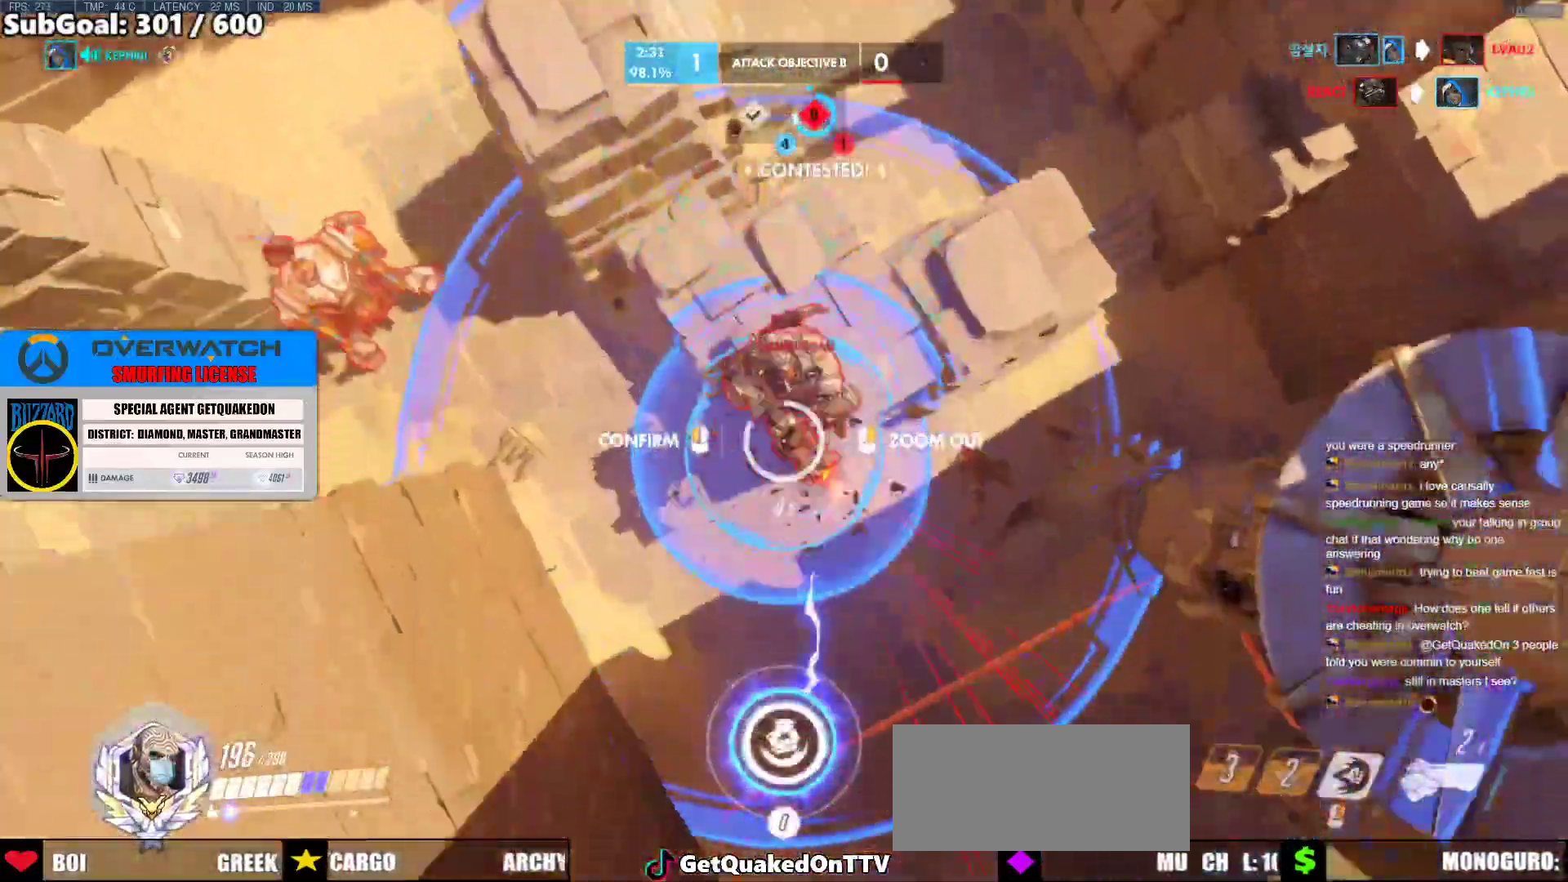
{"keys": ["w"], "mouse": [], "events": [[33, "mouse_left", "down"], [117, "mouse_right", "up"], [117, "s", "up"], [167, "mouse_left", "up"], [350, "d", "down"], [350, "w", "down"], [483, "d", "up"]]}
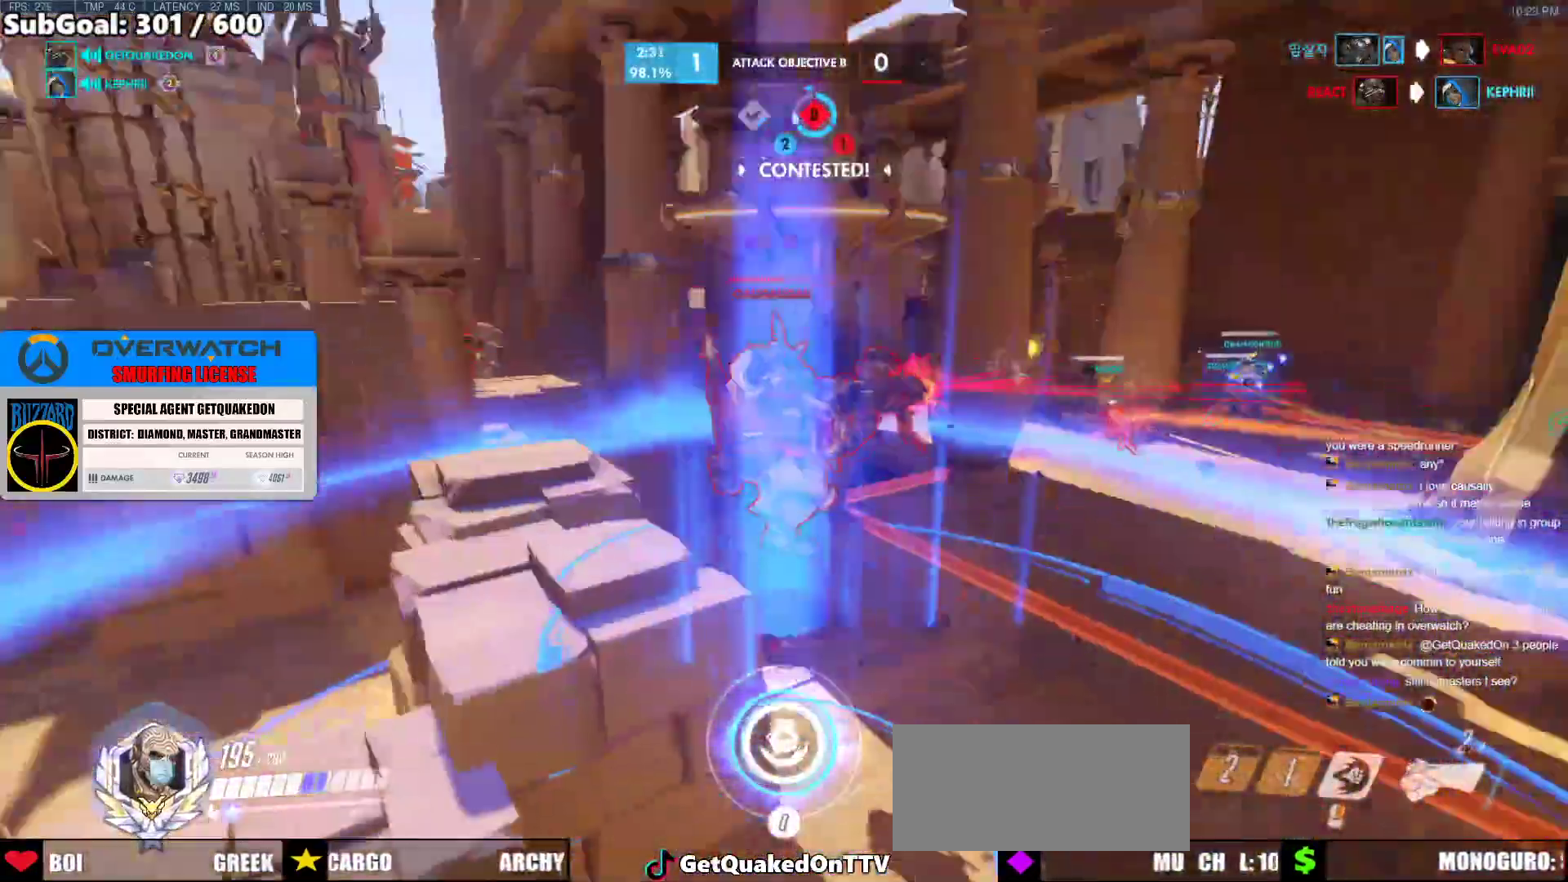
{"keys": ["a", "w"], "mouse": [], "events": [[467, "a", "down"]]}
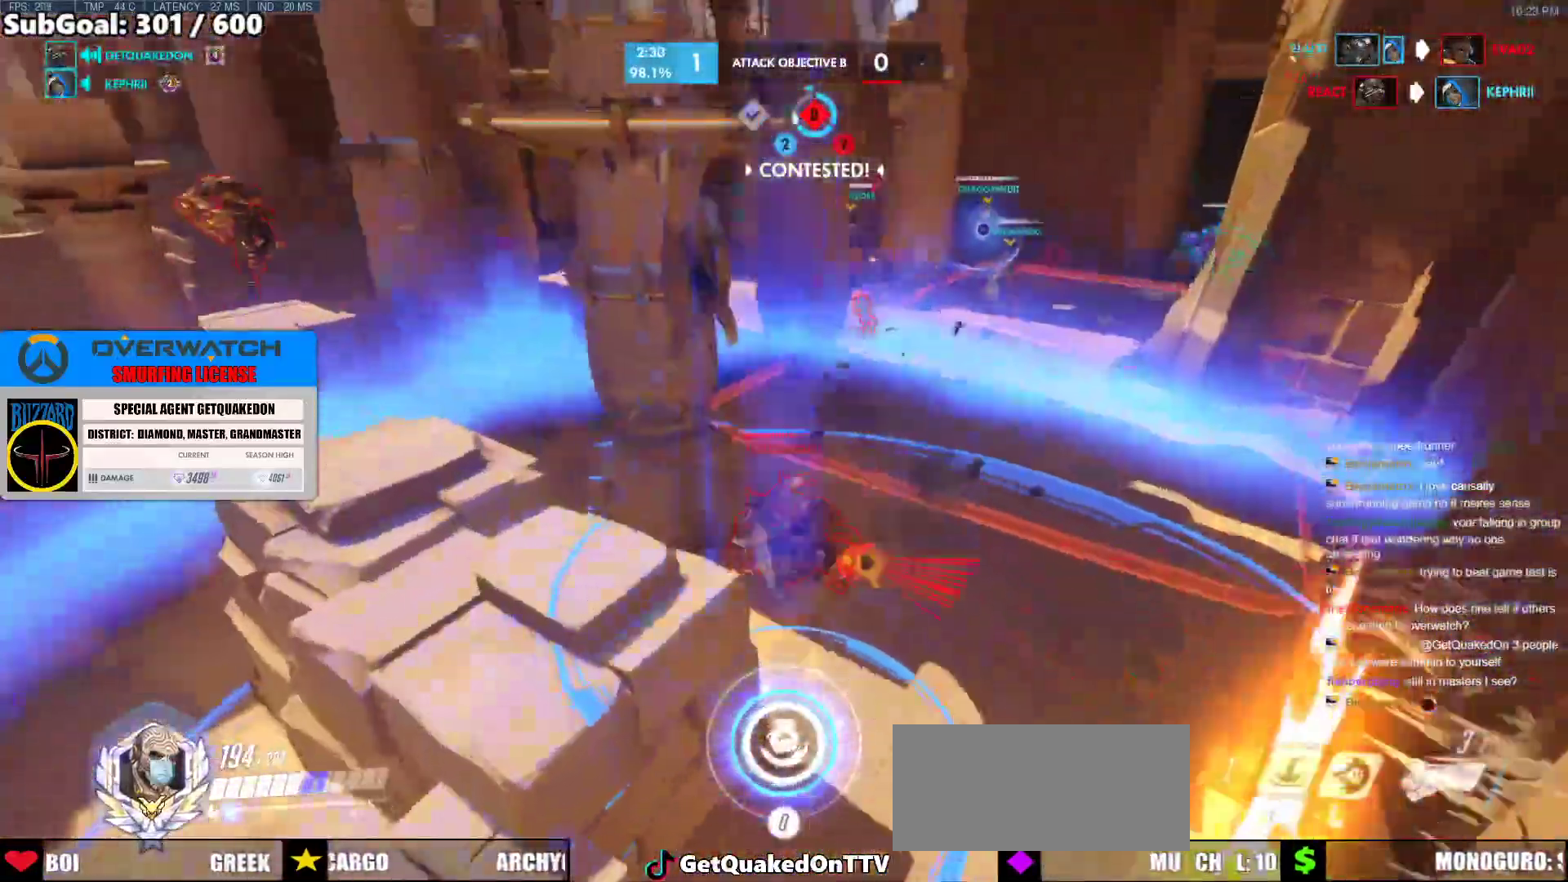
{"keys": ["w"], "mouse": ["left"], "events": [[150, "a", "up"], [483, "mouse_left", "down"]]}
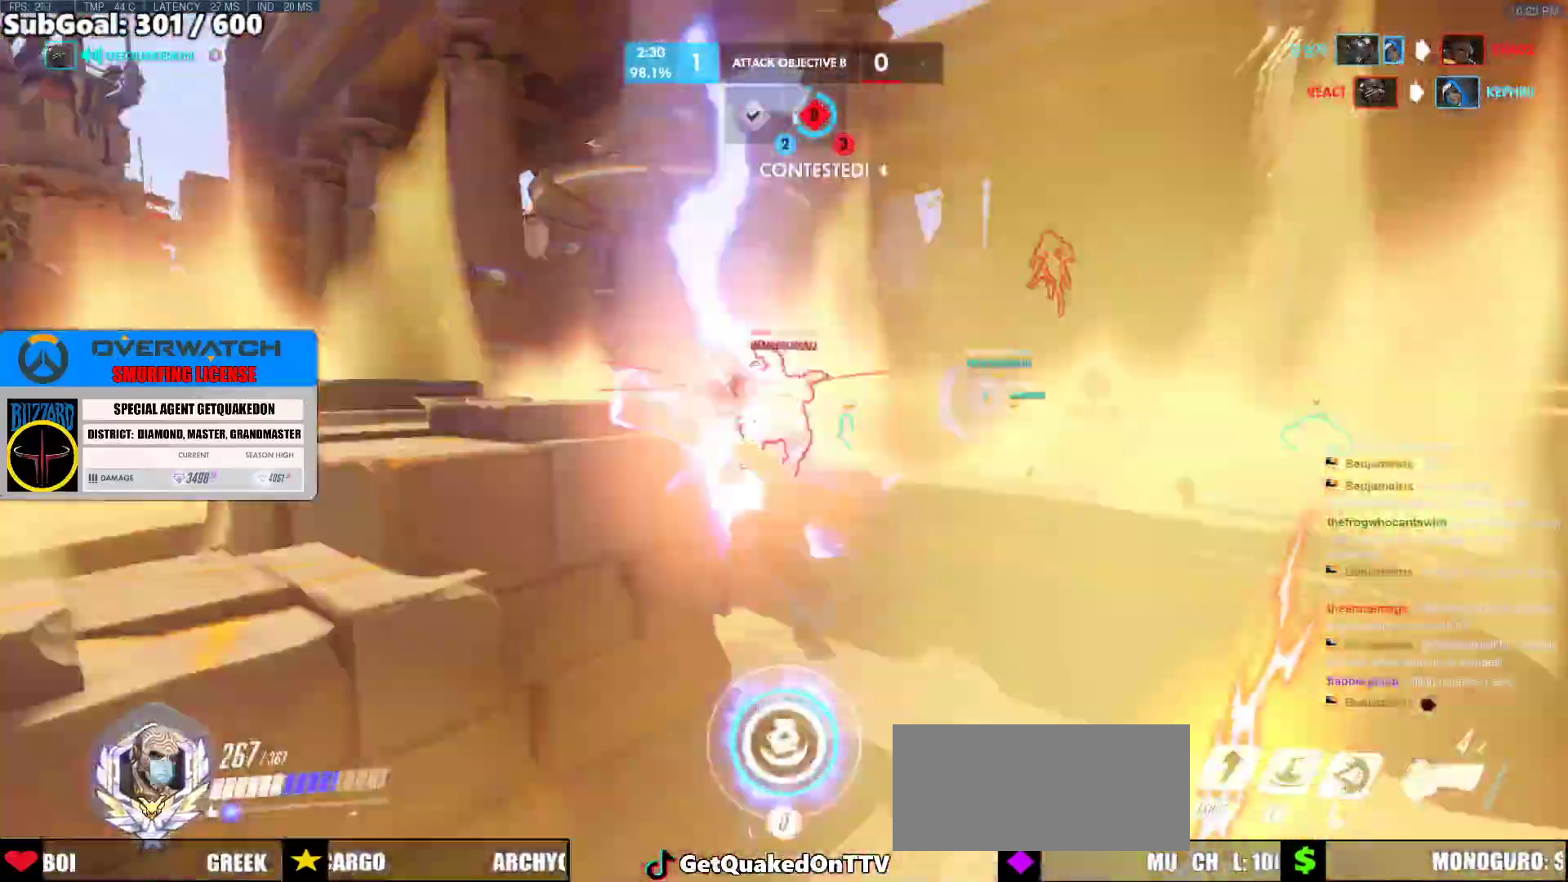
{"keys": ["a", "w"], "mouse": [], "events": [[67, "space", "down"], [117, "shift", "down"], [167, "space", "up"], [217, "mouse_left", "up"], [300, "shift", "up"], [500, "a", "down"]]}
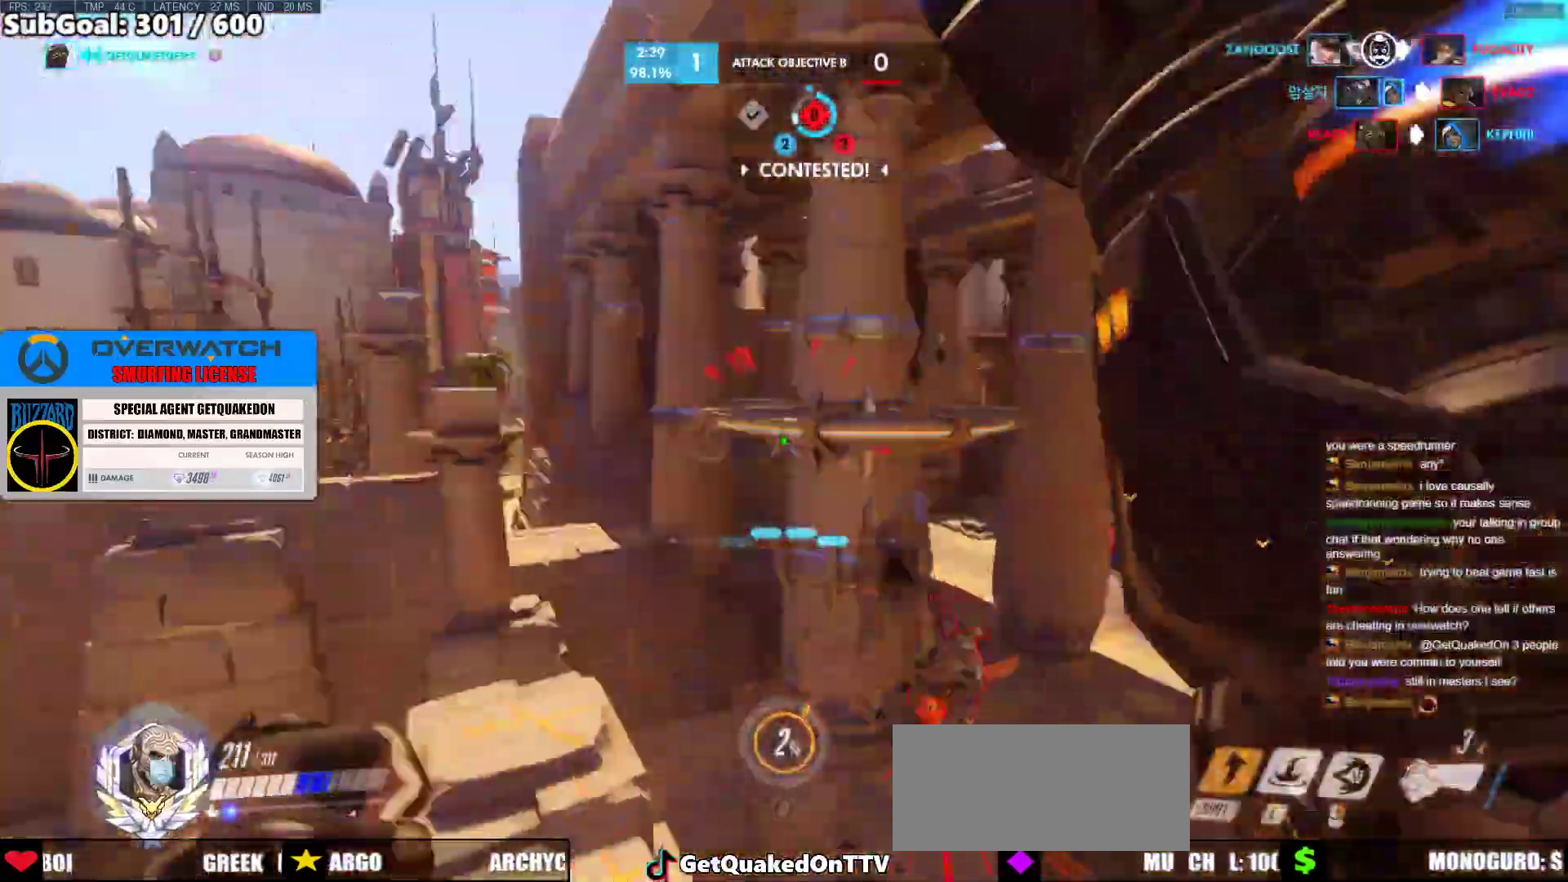
{"keys": ["e", "w"], "mouse": [], "events": [[33, "e", "down"], [133, "a", "up"]]}
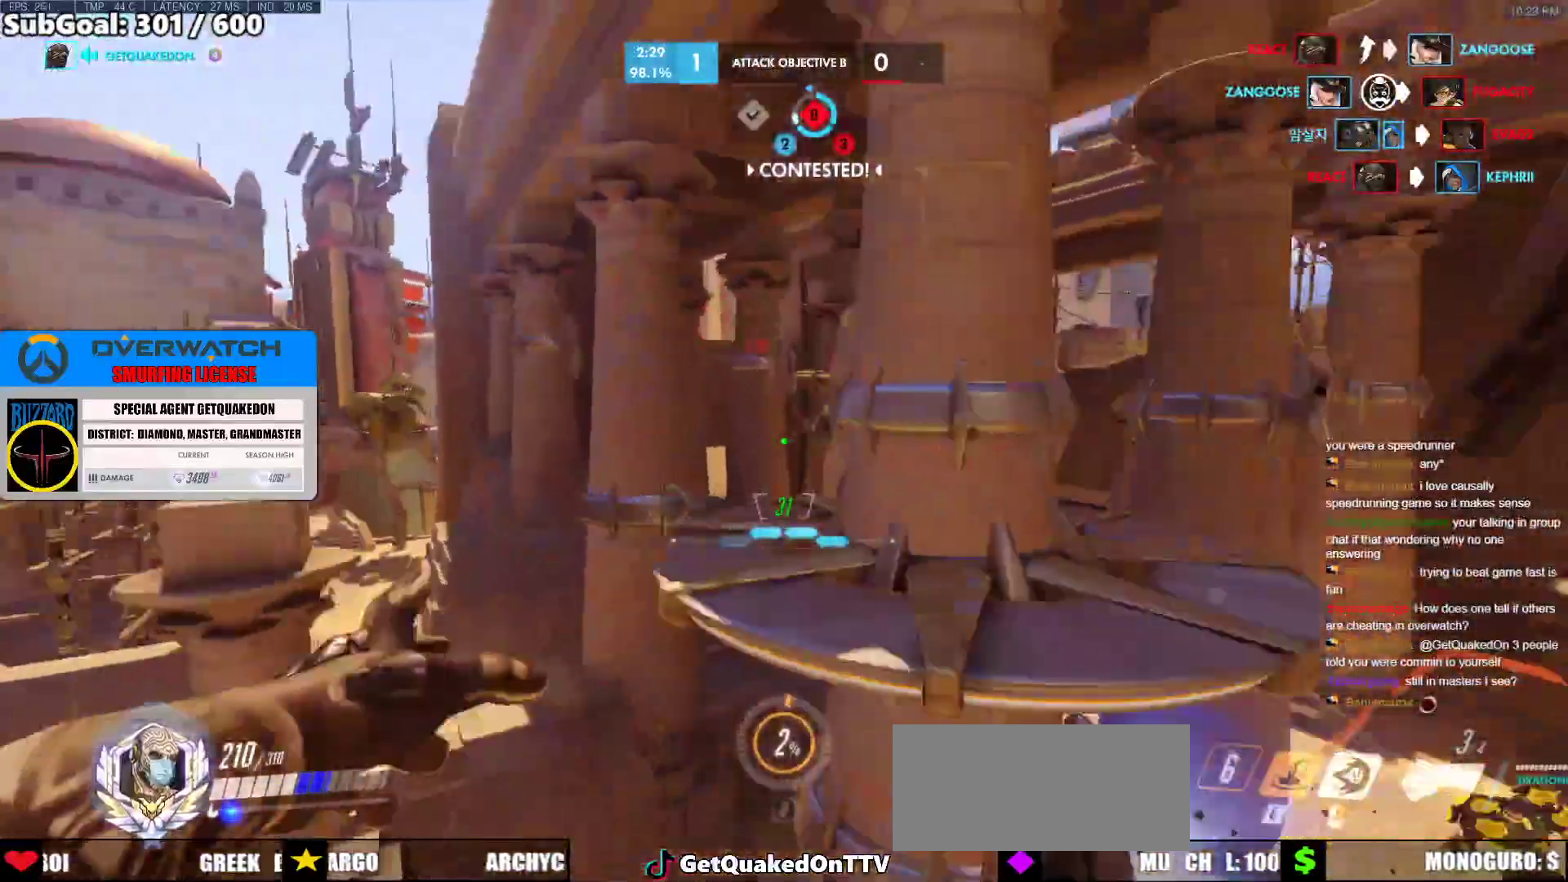
{"keys": ["a", "w"], "mouse": [], "events": [[150, "e", "up"], [250, "a", "down"]]}
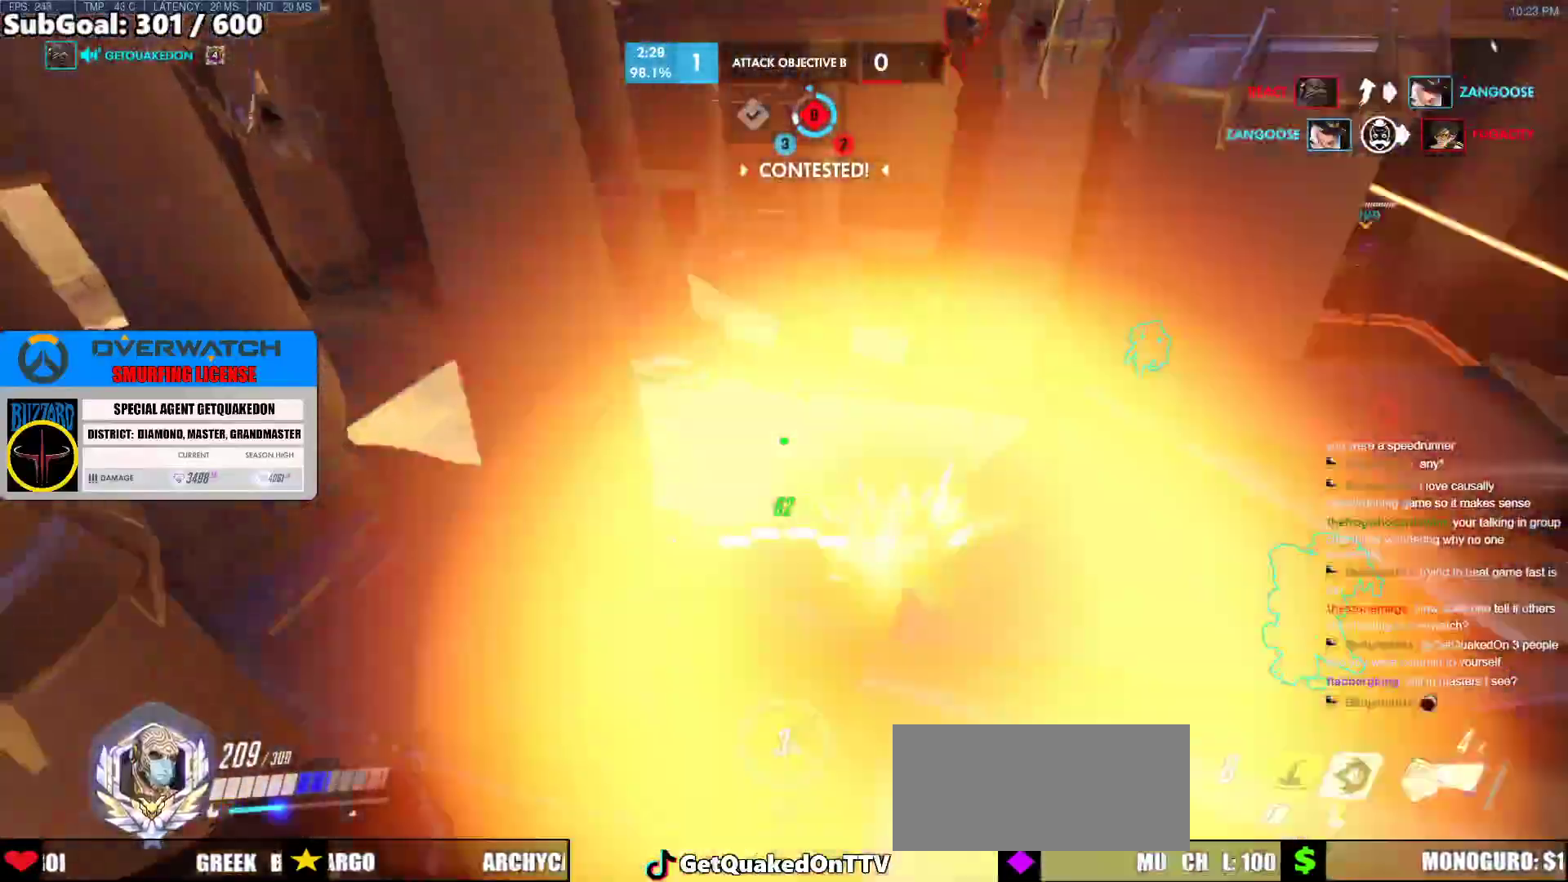
{"keys": ["d"], "mouse": ["right"], "events": [[67, "a", "up"], [117, "a", "down"], [117, "mouse_right", "down"], [167, "space", "down"], [350, "space", "up"], [350, "w", "up"], [450, "a", "up"], [450, "d", "down"]]}